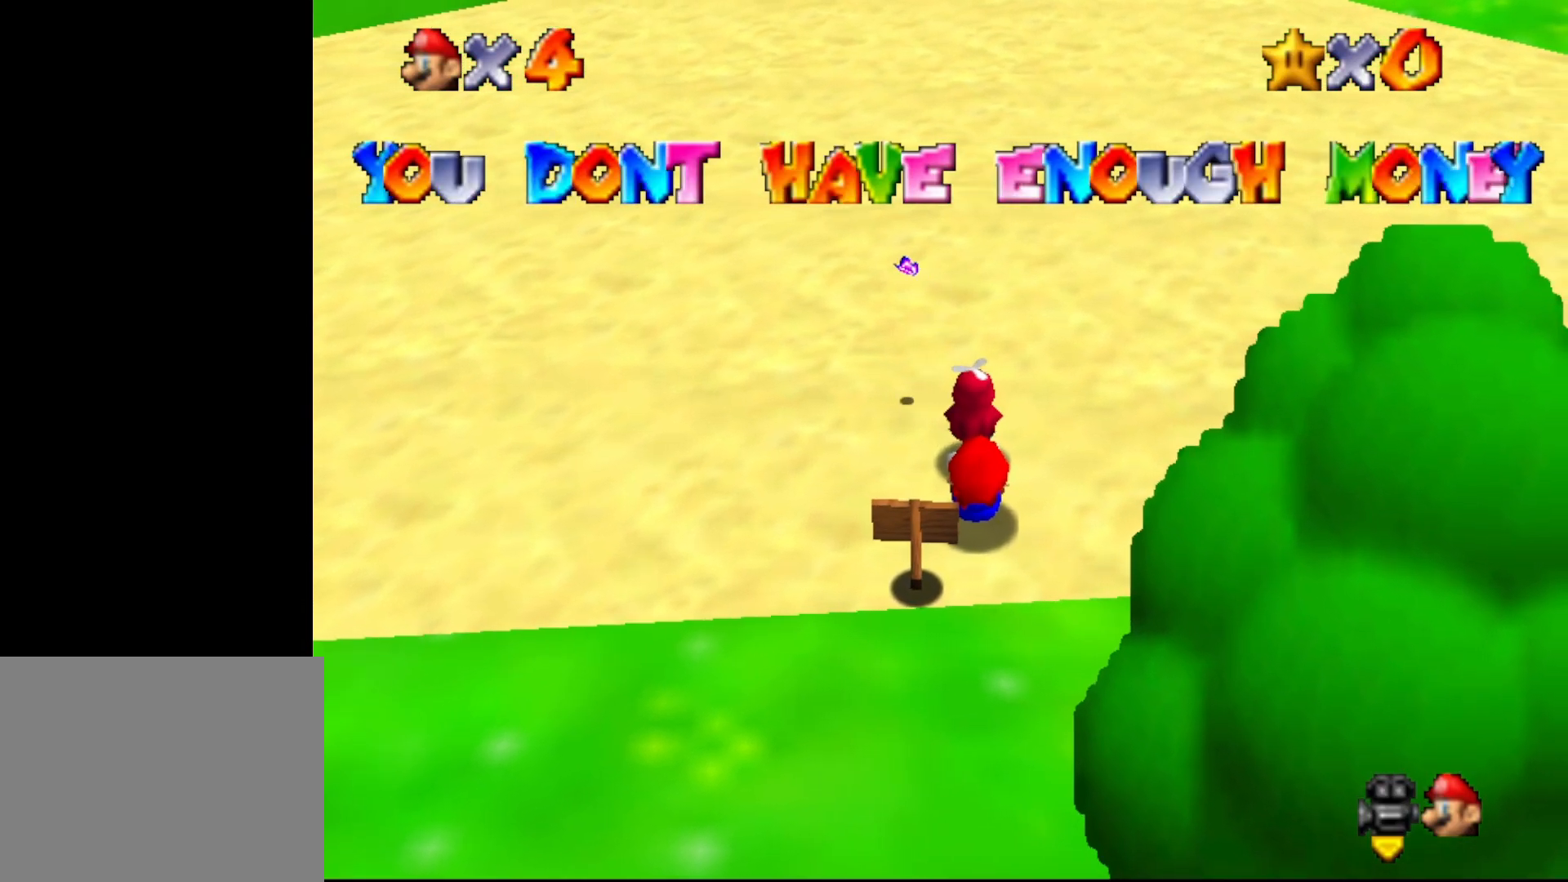
Gameplay with a controller (Nintendo layout); each line is a JSON object with the inputs held at the frame after it. "events" lists button and stick changes between this image and that frame as [ms after this image, input, new state], when the widget could be followed in between. Not read: L1 L3 R1 R3.
{"buttons": ["C_RIGHT"], "left_stick": "center", "events": [[383, "C_RIGHT", "down"]]}
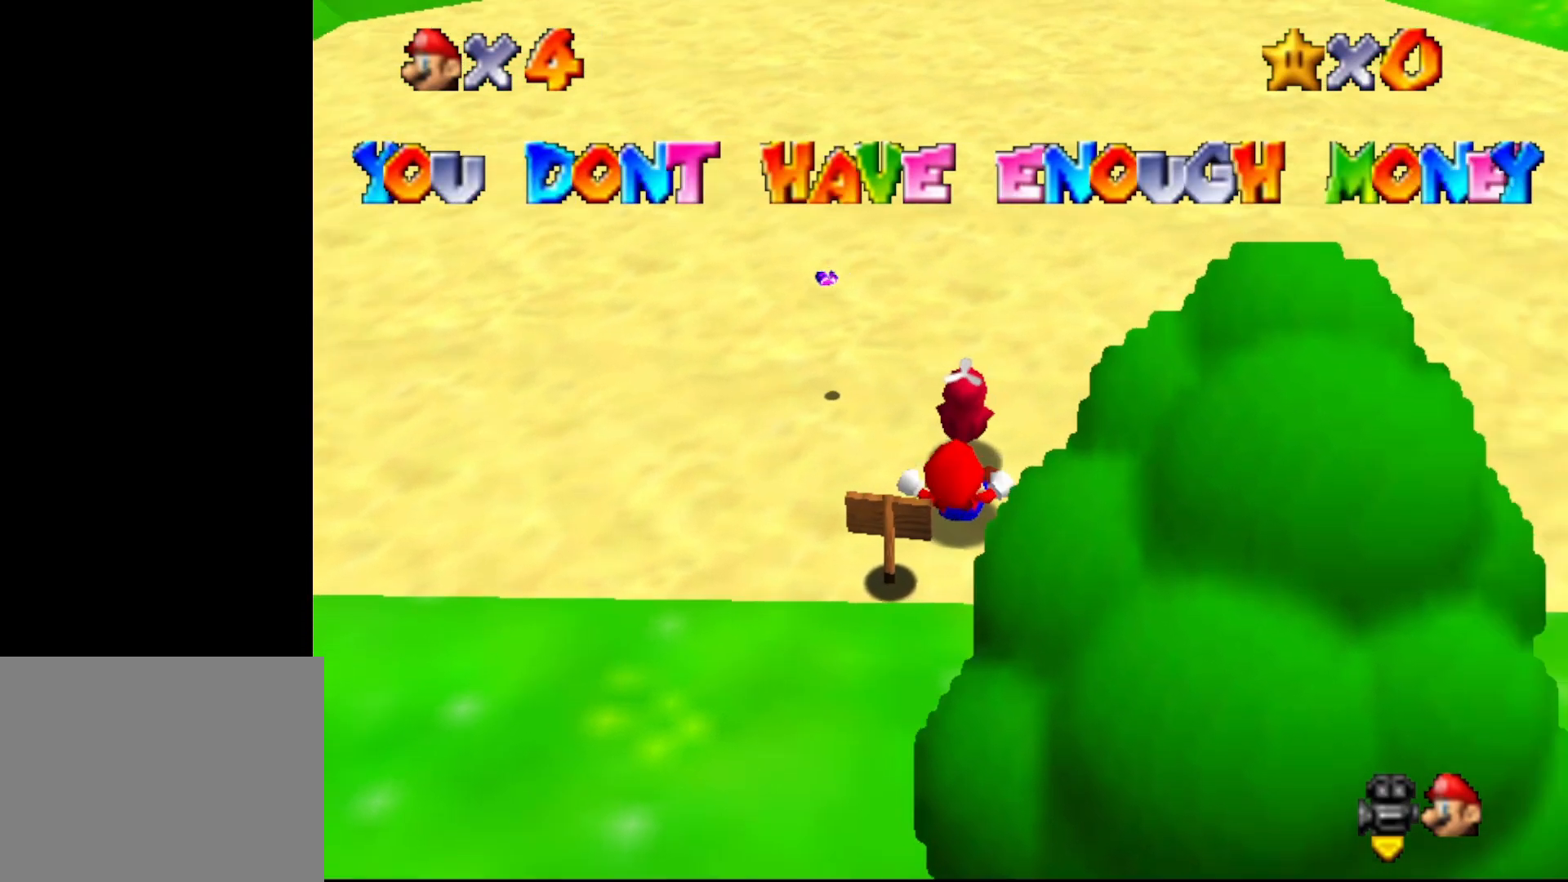
{"buttons": ["C_RIGHT"], "left_stick": "center", "events": [[83, "C_RIGHT", "up"], [167, "C_RIGHT", "down"], [300, "C_RIGHT", "up"], [367, "C_RIGHT", "down"]]}
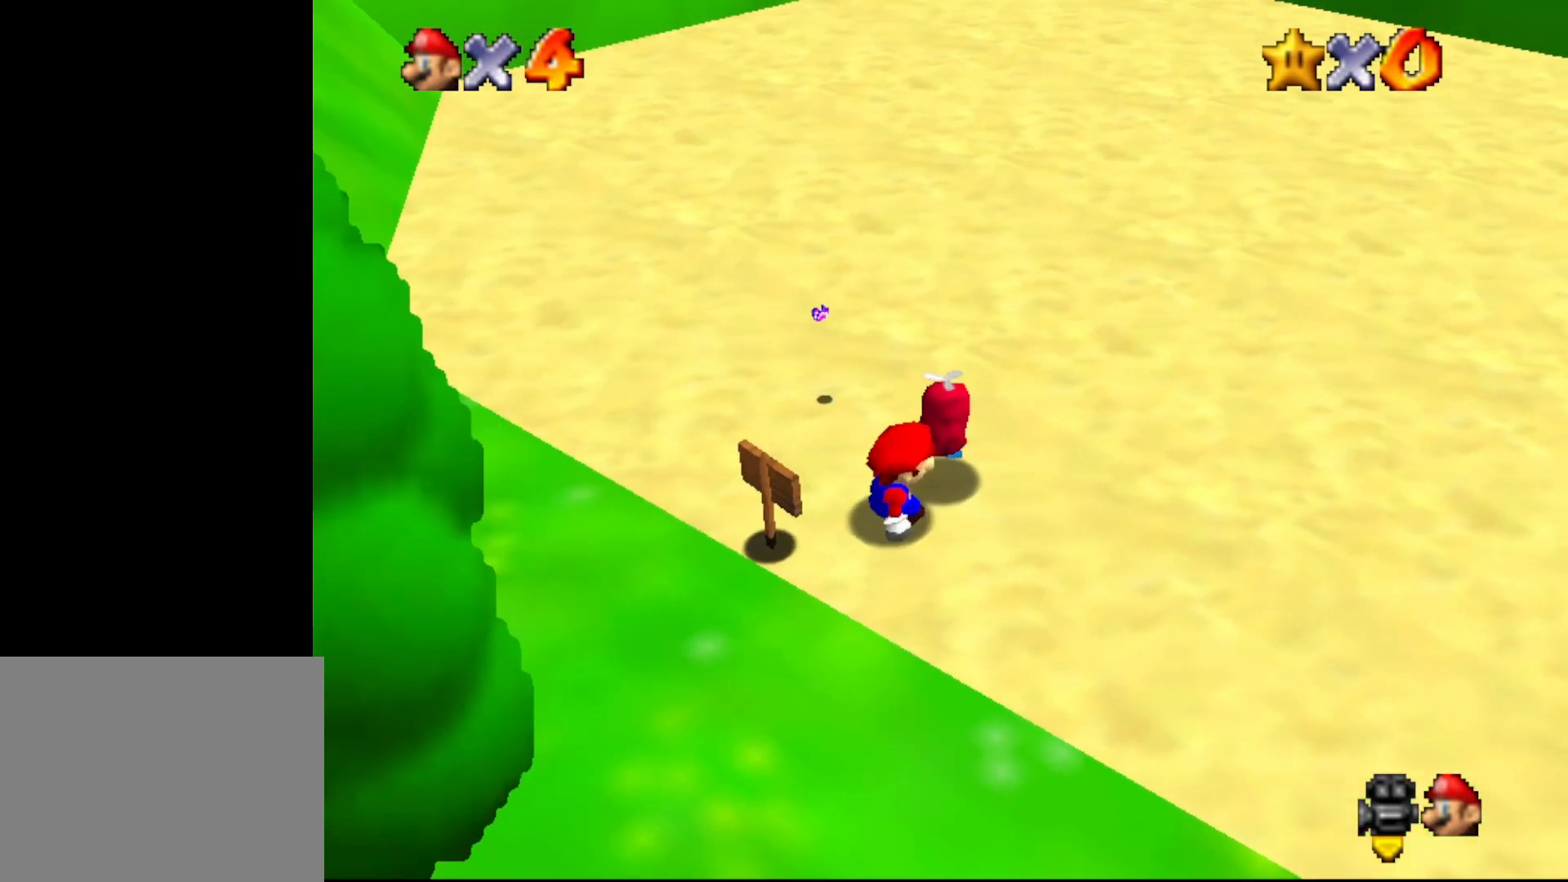
{"buttons": [], "left_stick": "up-left", "events": [[17, "C_RIGHT", "up"], [67, "C_RIGHT", "down"], [167, "C_RIGHT", "up"], [383, "left_stick", "up-left"]]}
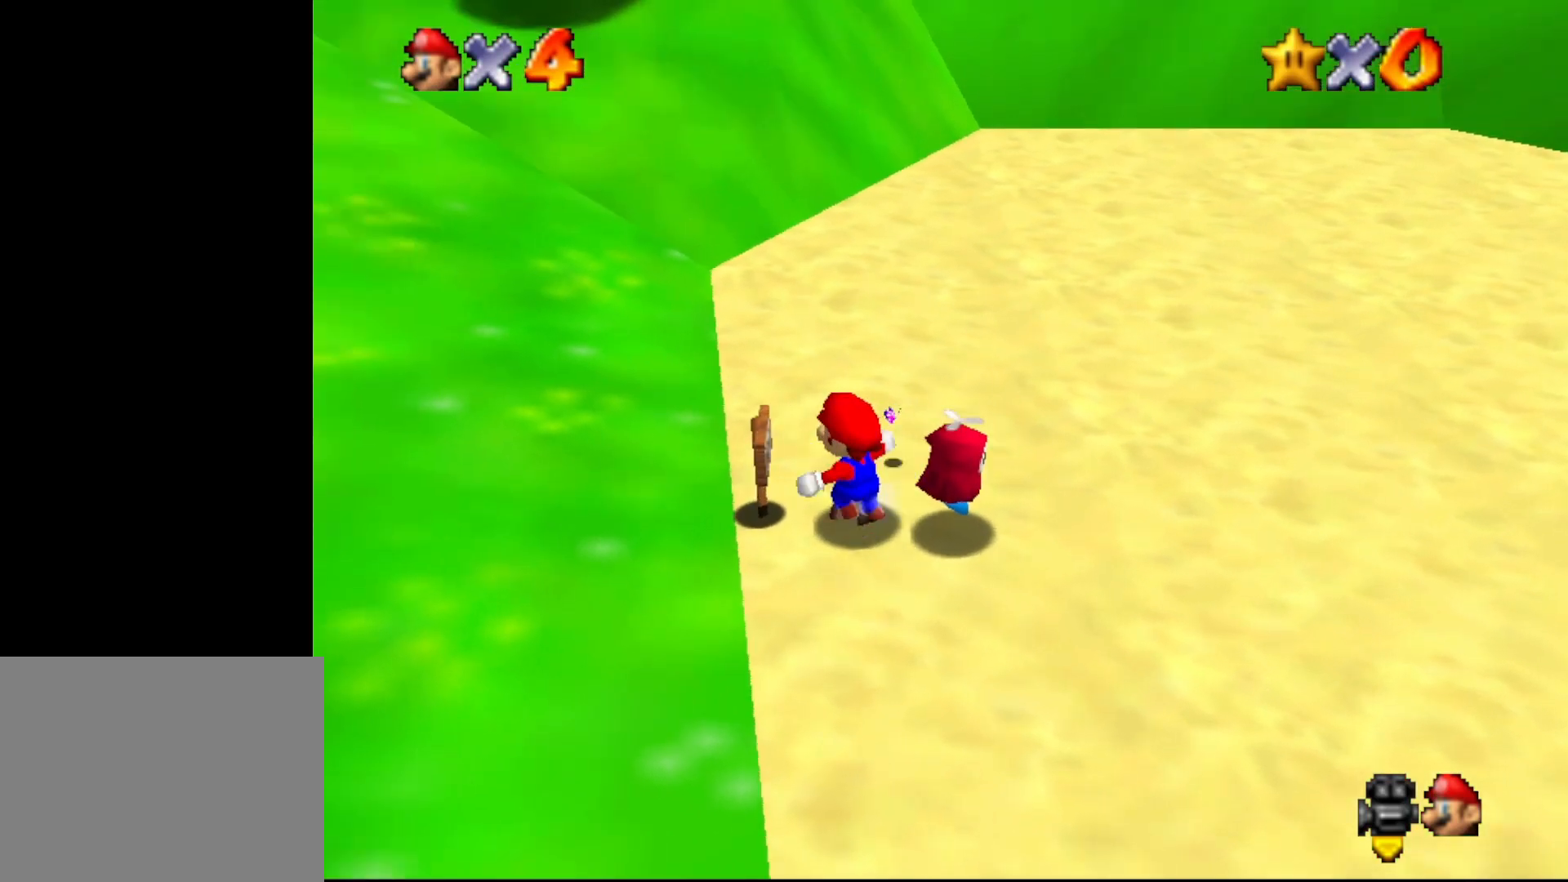
{"buttons": [], "left_stick": "up", "events": [[67, "C_RIGHT", "down"], [150, "C_RIGHT", "up"], [150, "left_stick", "up"], [217, "C_RIGHT", "down"], [283, "left_stick", "up-right"], [333, "C_RIGHT", "up"], [400, "C_RIGHT", "down"], [400, "left_stick", "up"], [500, "C_RIGHT", "up"]]}
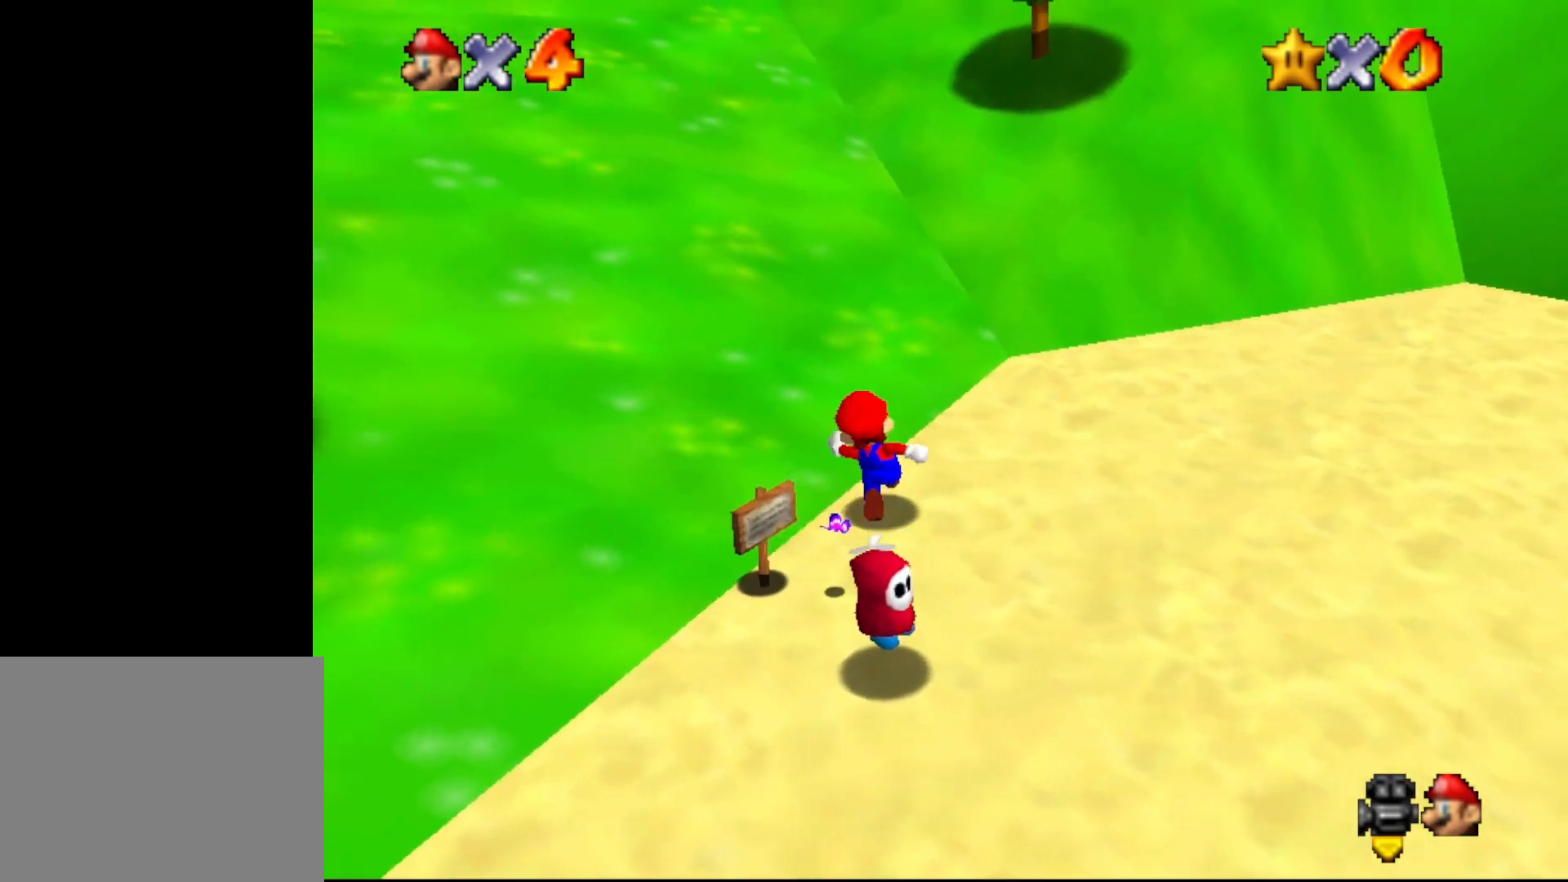
{"buttons": ["Z"], "left_stick": "up", "events": [[183, "Z", "down"], [300, "A", "down"], [383, "A", "up"]]}
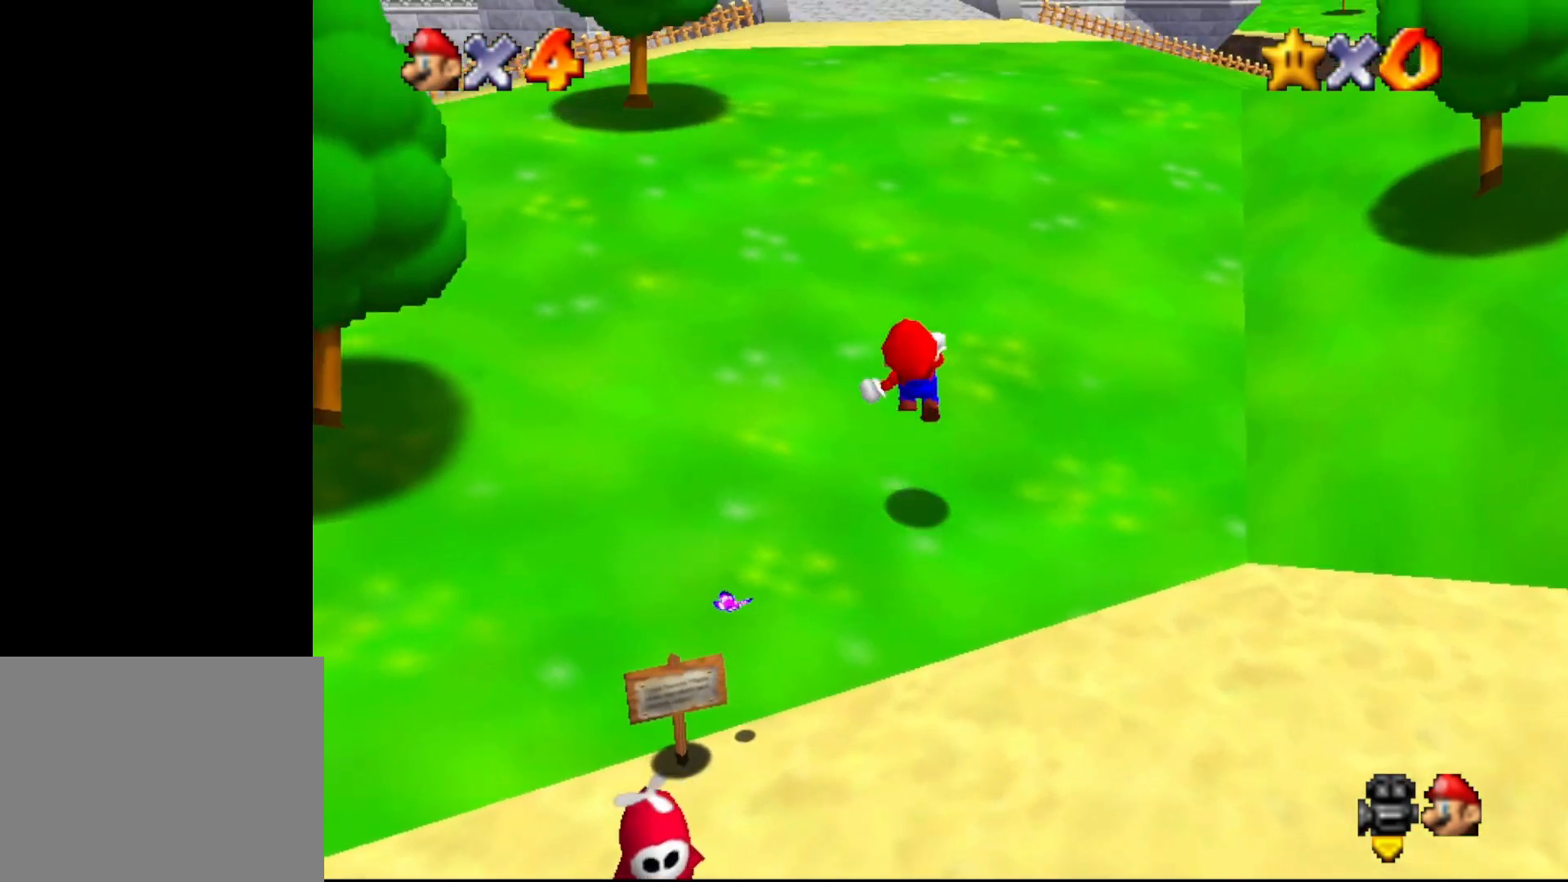
{"buttons": ["Z"], "left_stick": "up", "events": [[367, "C_DOWN", "down"], [483, "C_DOWN", "up"]]}
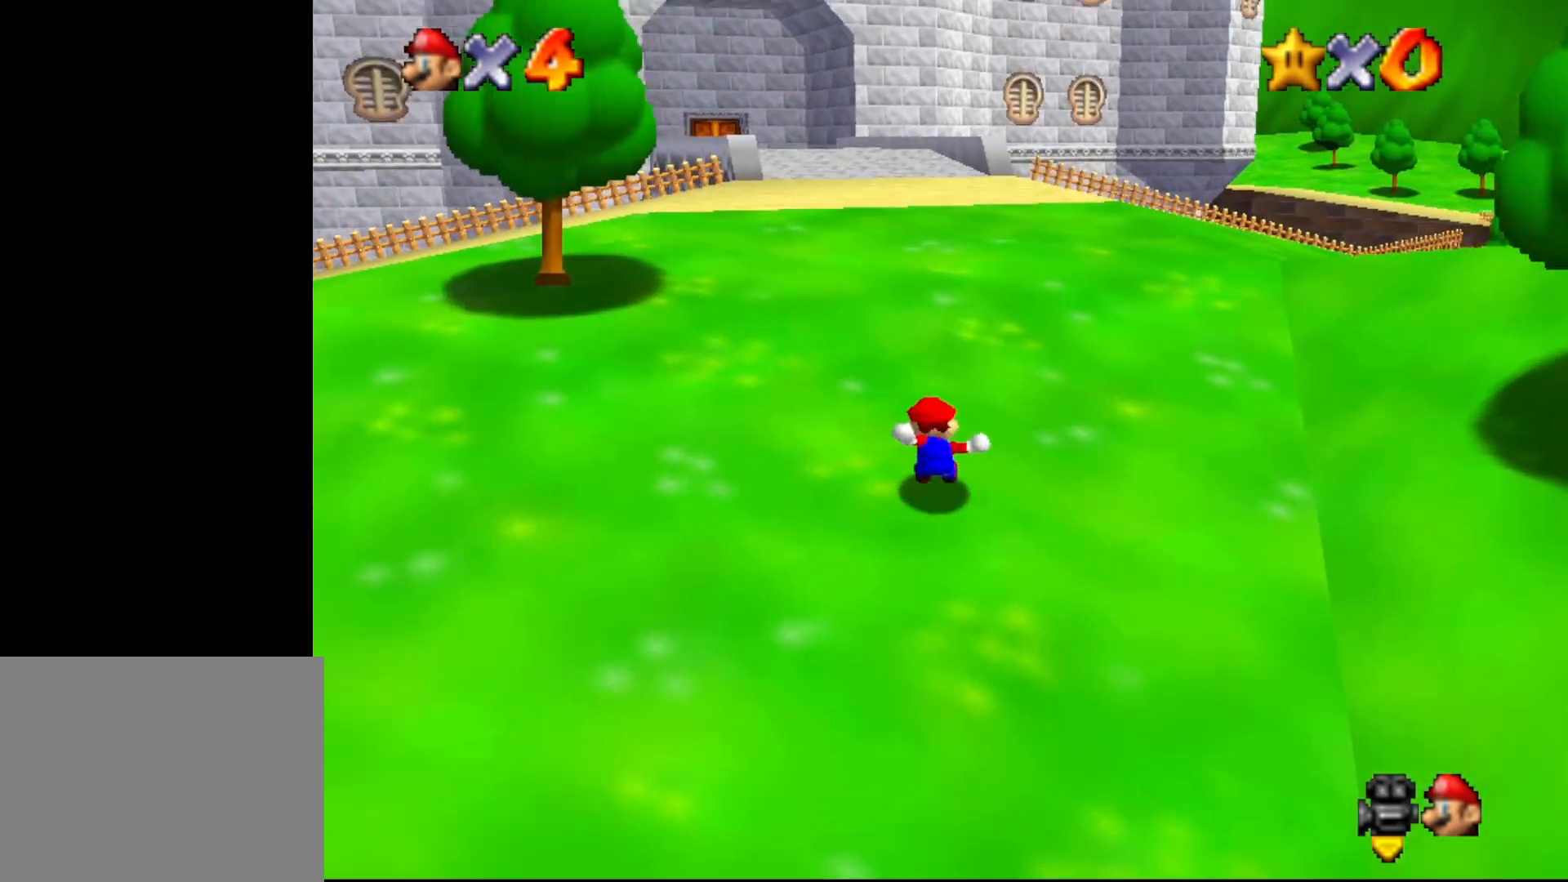
{"buttons": ["B"], "left_stick": "up", "events": [[133, "Z", "up"], [317, "A", "down"], [383, "A", "up"], [467, "B", "down"]]}
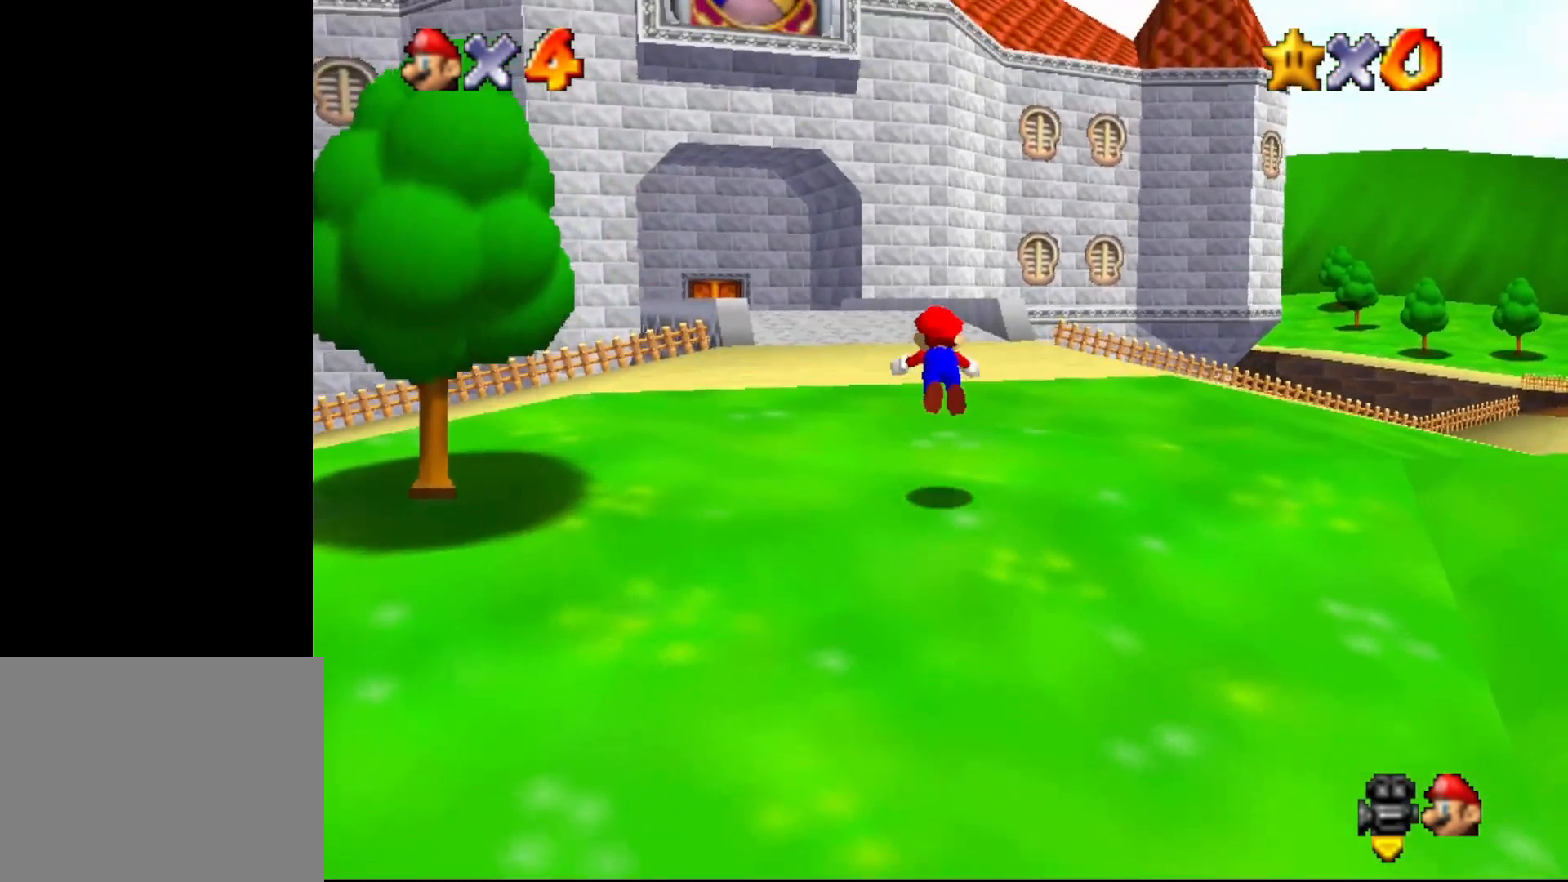
{"buttons": [], "left_stick": "up", "events": [[283, "A", "down"], [283, "B", "up"], [333, "A", "up"]]}
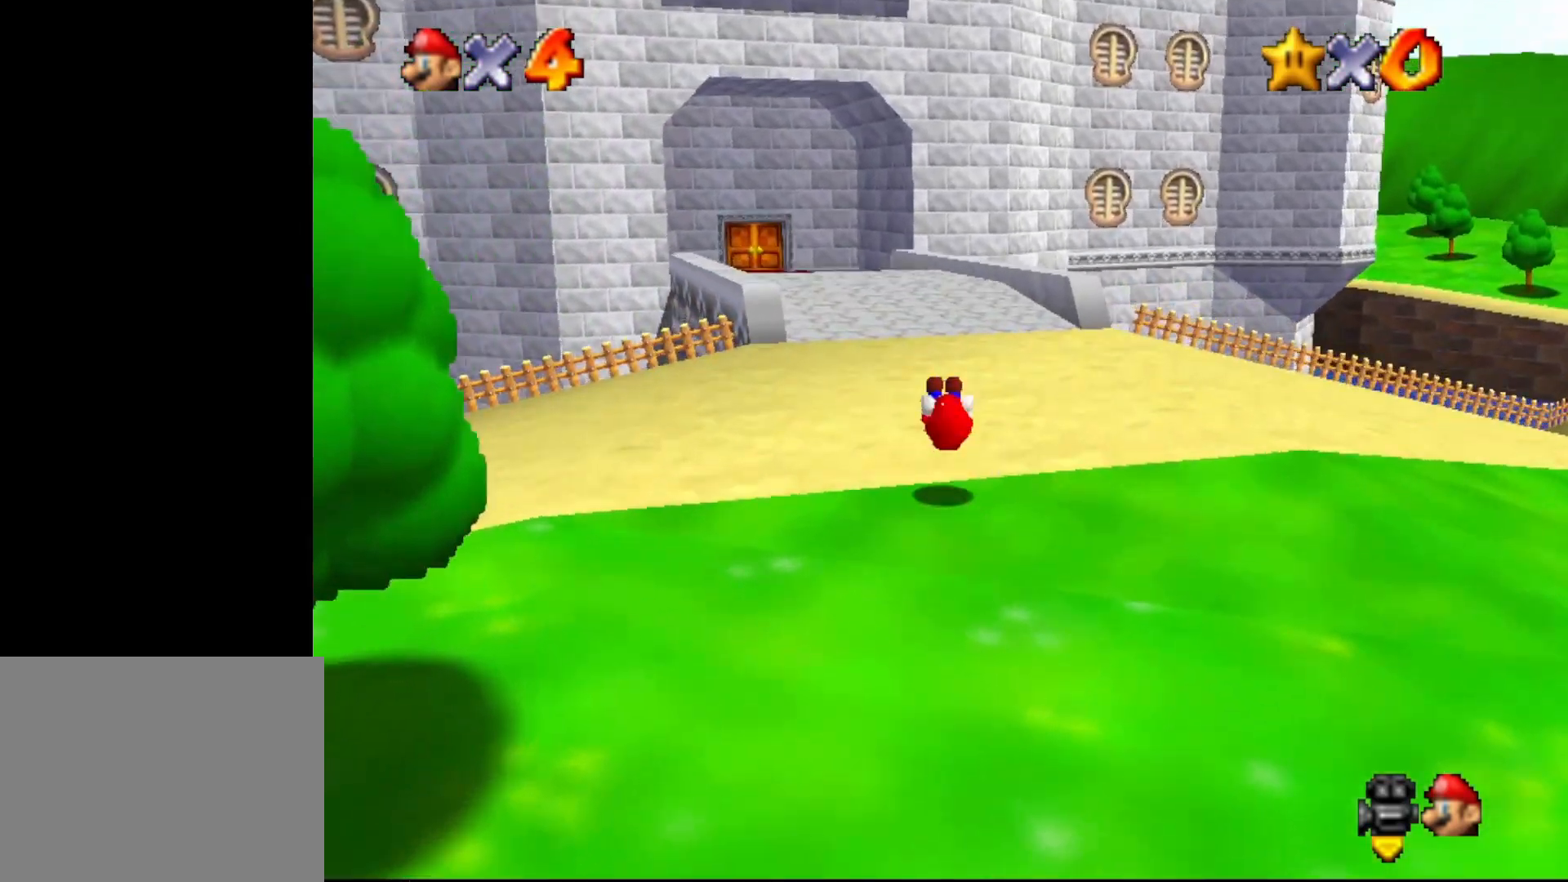
{"buttons": ["B"], "left_stick": "up", "events": [[367, "A", "down"], [450, "B", "down"], [483, "A", "up"]]}
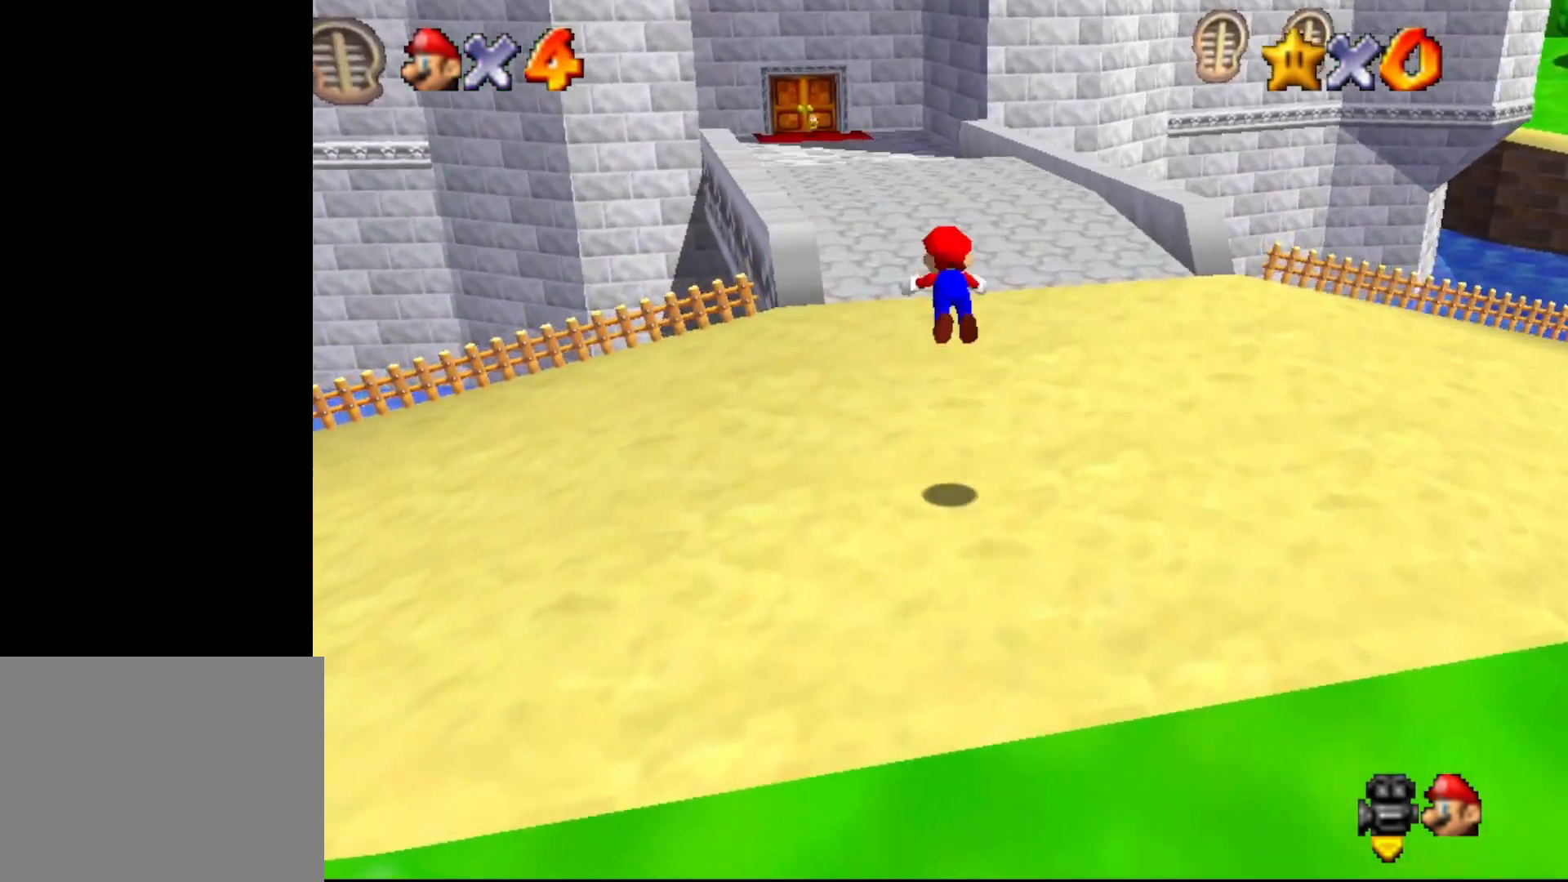
{"buttons": ["B"], "left_stick": "up", "events": []}
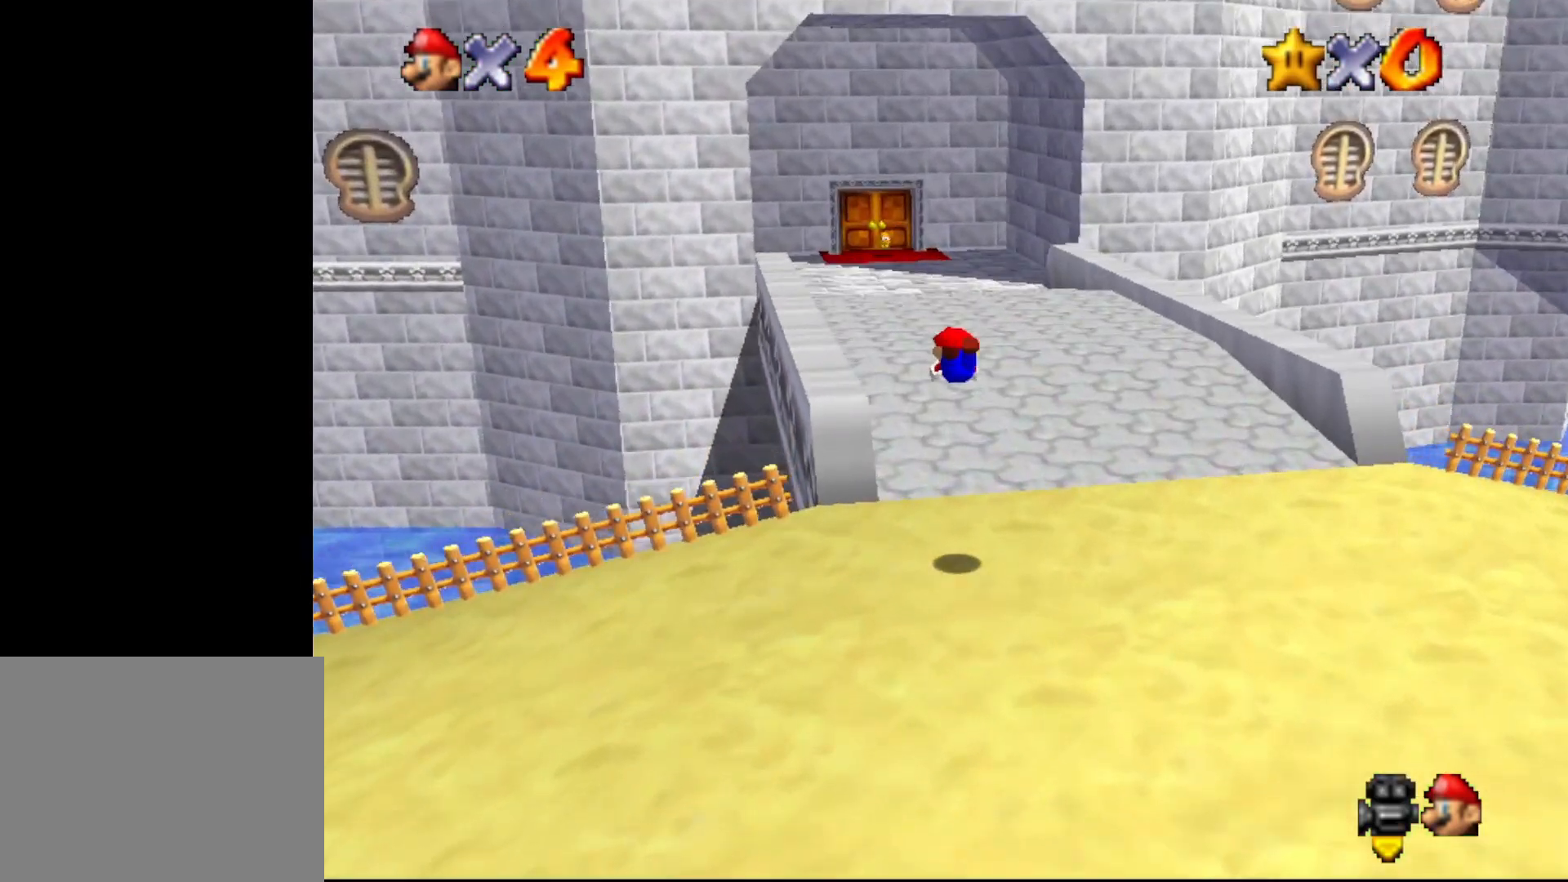
{"buttons": [], "left_stick": "up", "events": [[283, "A", "down"], [317, "B", "up"], [417, "A", "up"]]}
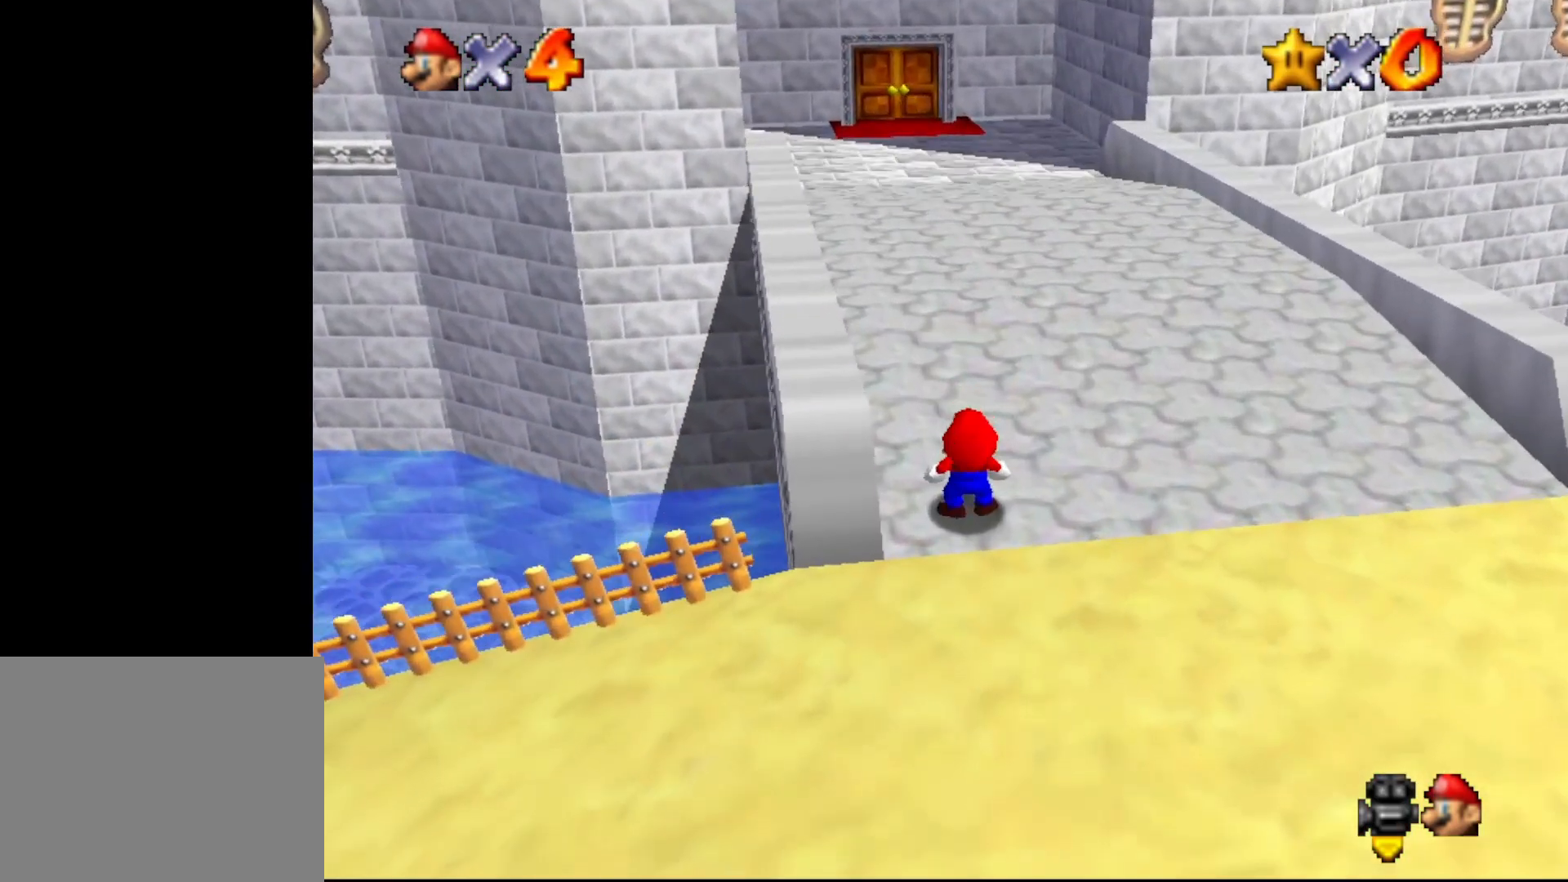
{"buttons": [], "left_stick": "center", "events": [[350, "left_stick", "center"]]}
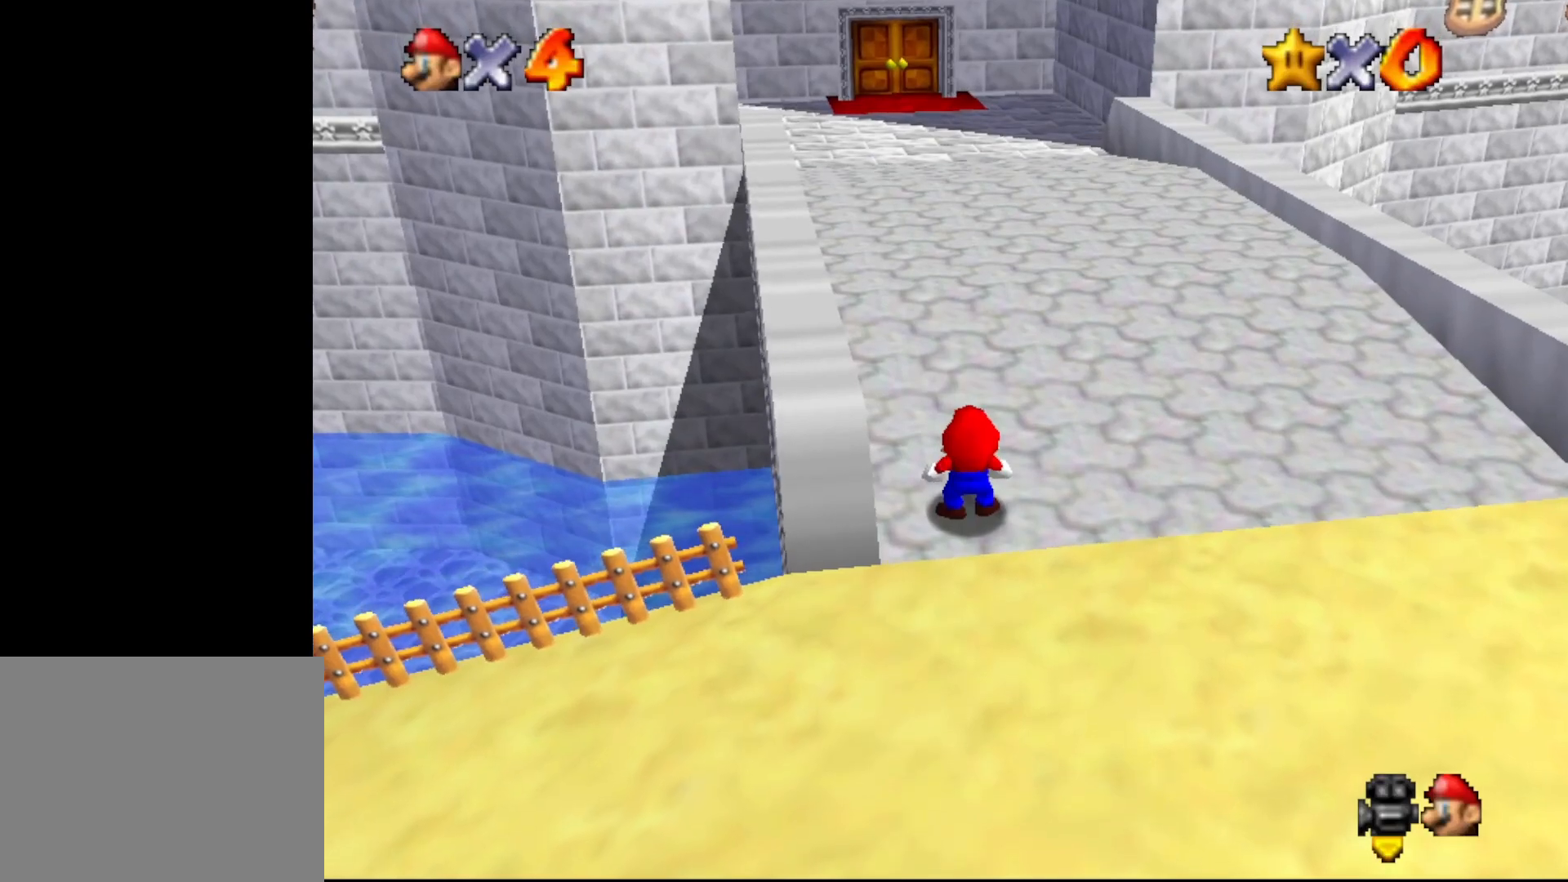
{"buttons": [], "left_stick": "center", "events": []}
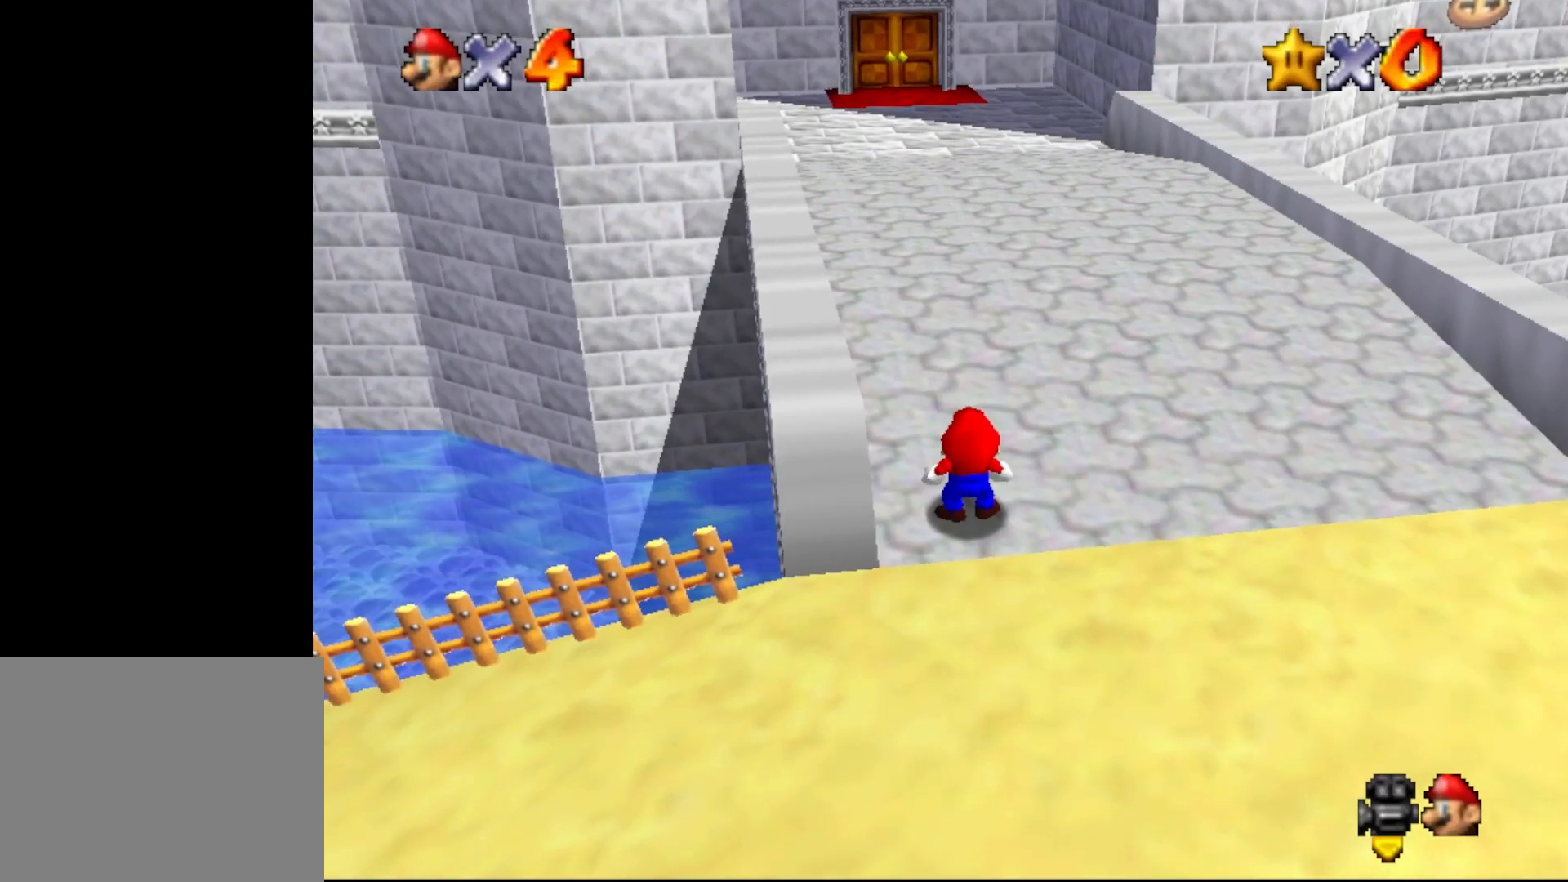
{"buttons": [], "left_stick": "center", "events": []}
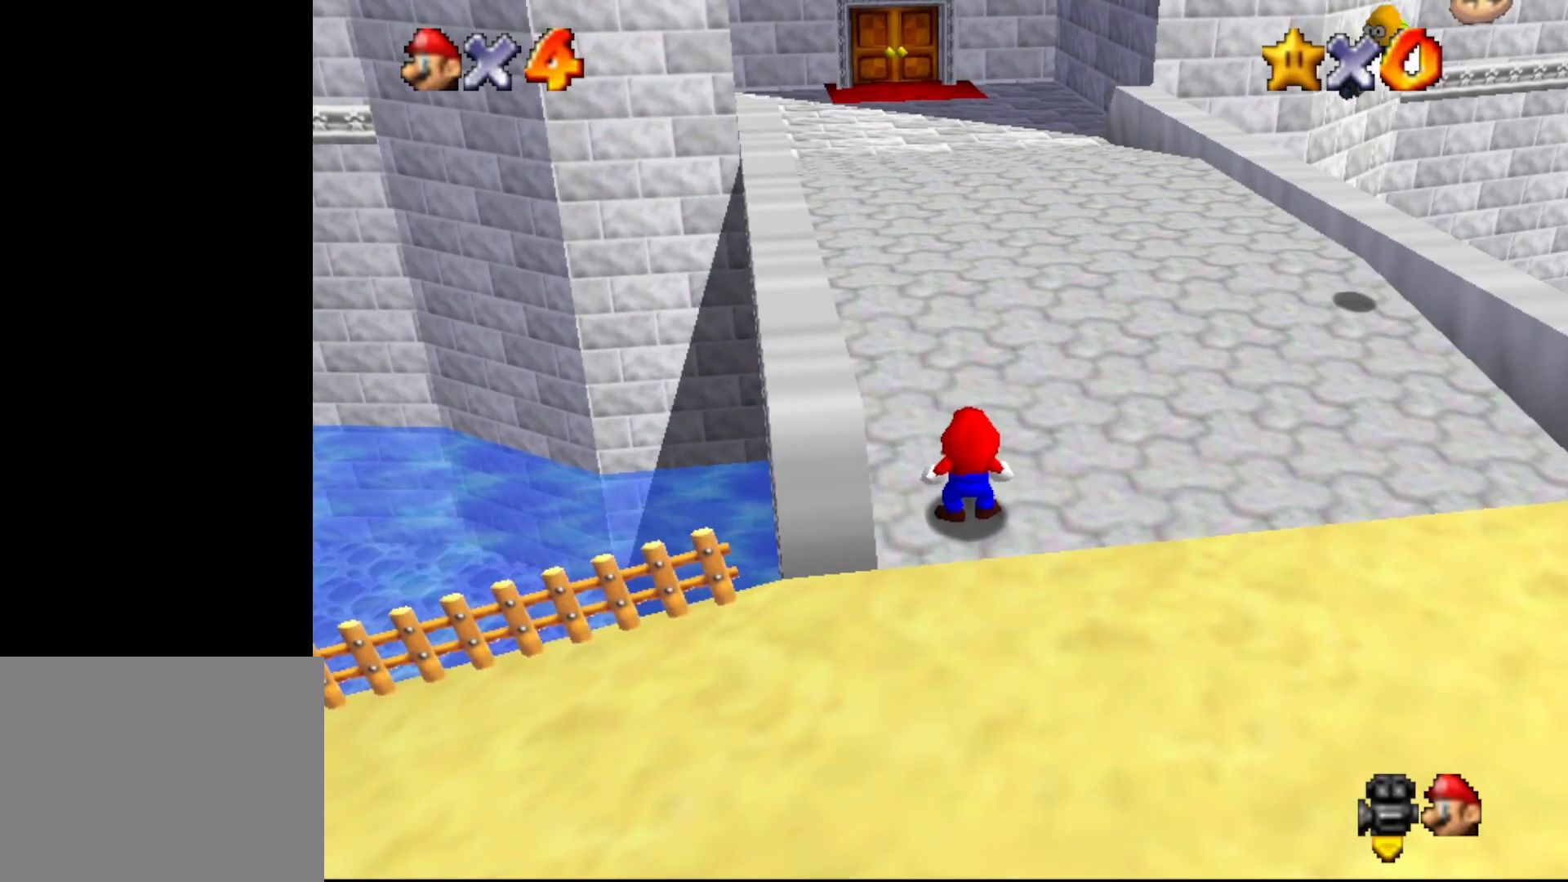
{"buttons": [], "left_stick": "center", "events": []}
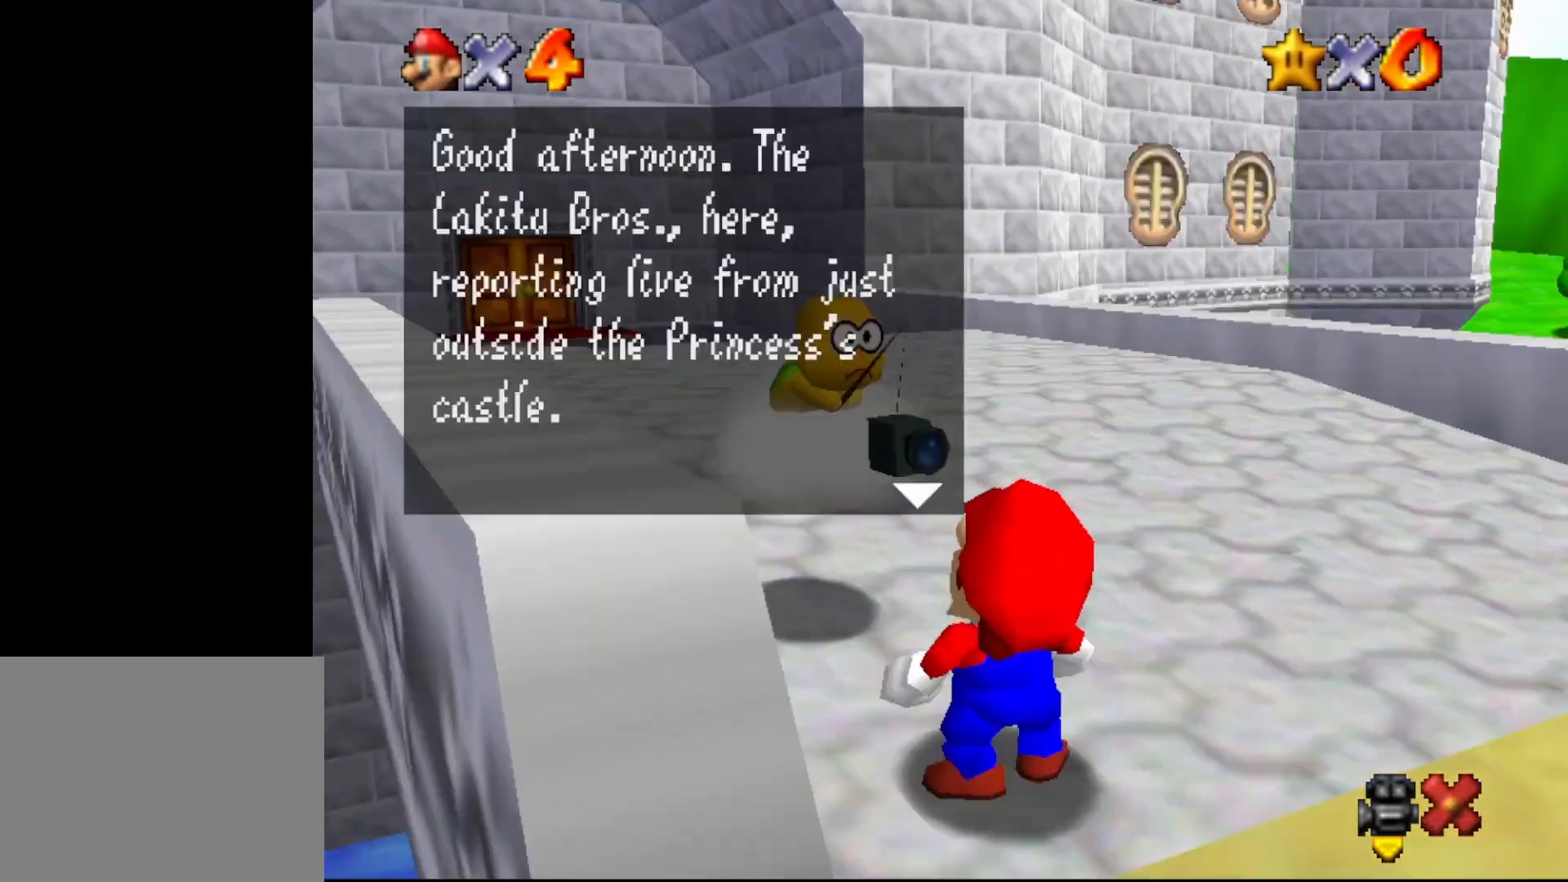
{"buttons": [], "left_stick": "center", "events": []}
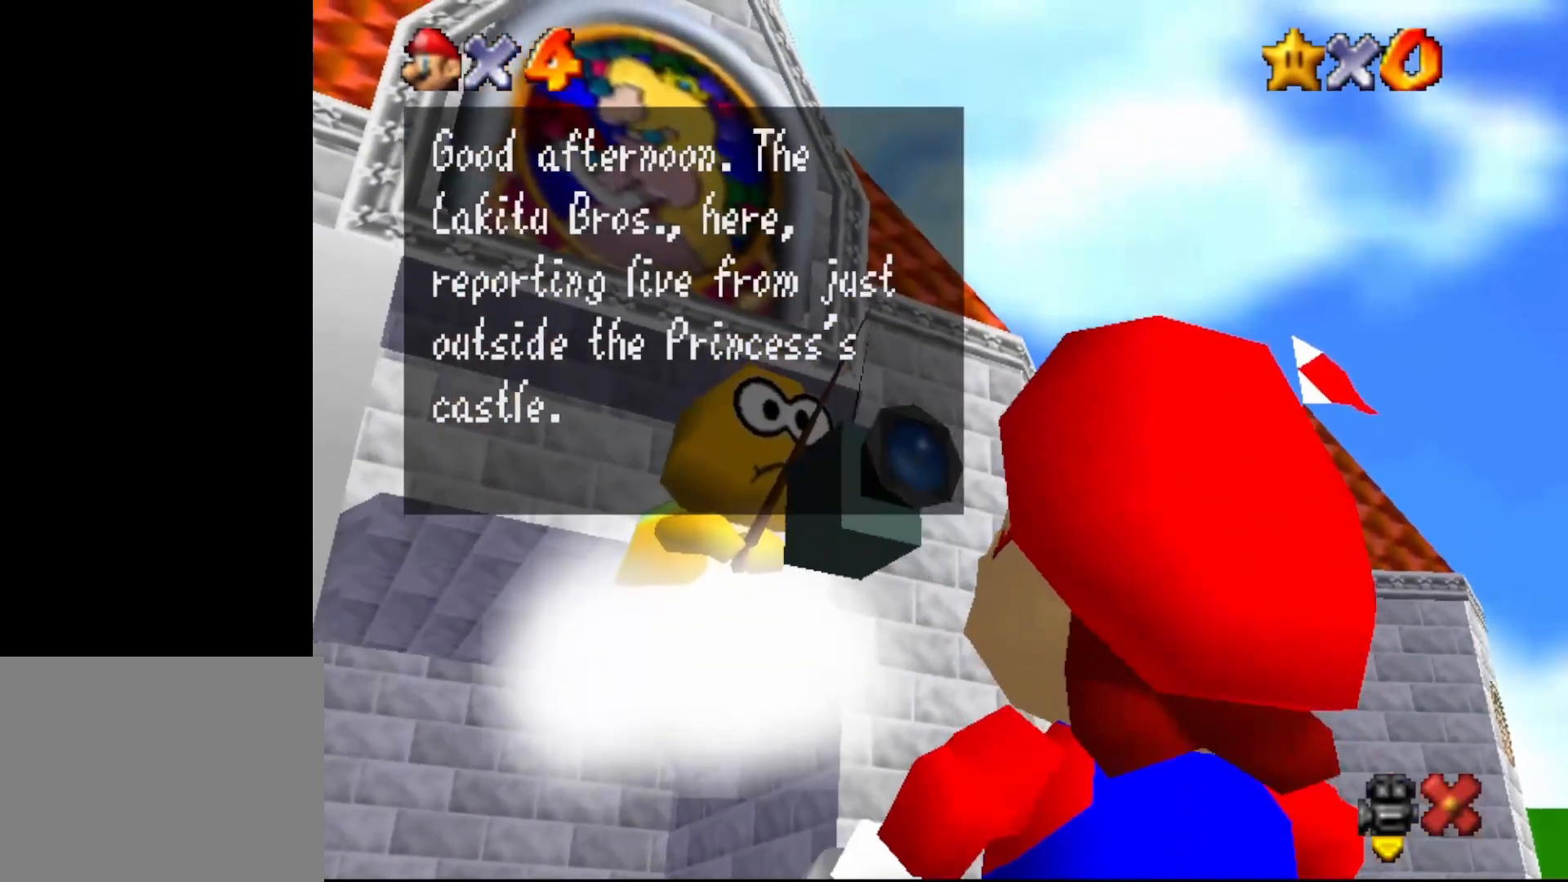
{"buttons": [], "left_stick": "center", "events": [[33, "A", "down"], [150, "A", "up"], [233, "A", "down"], [317, "A", "up"], [383, "A", "down"], [433, "A", "up"]]}
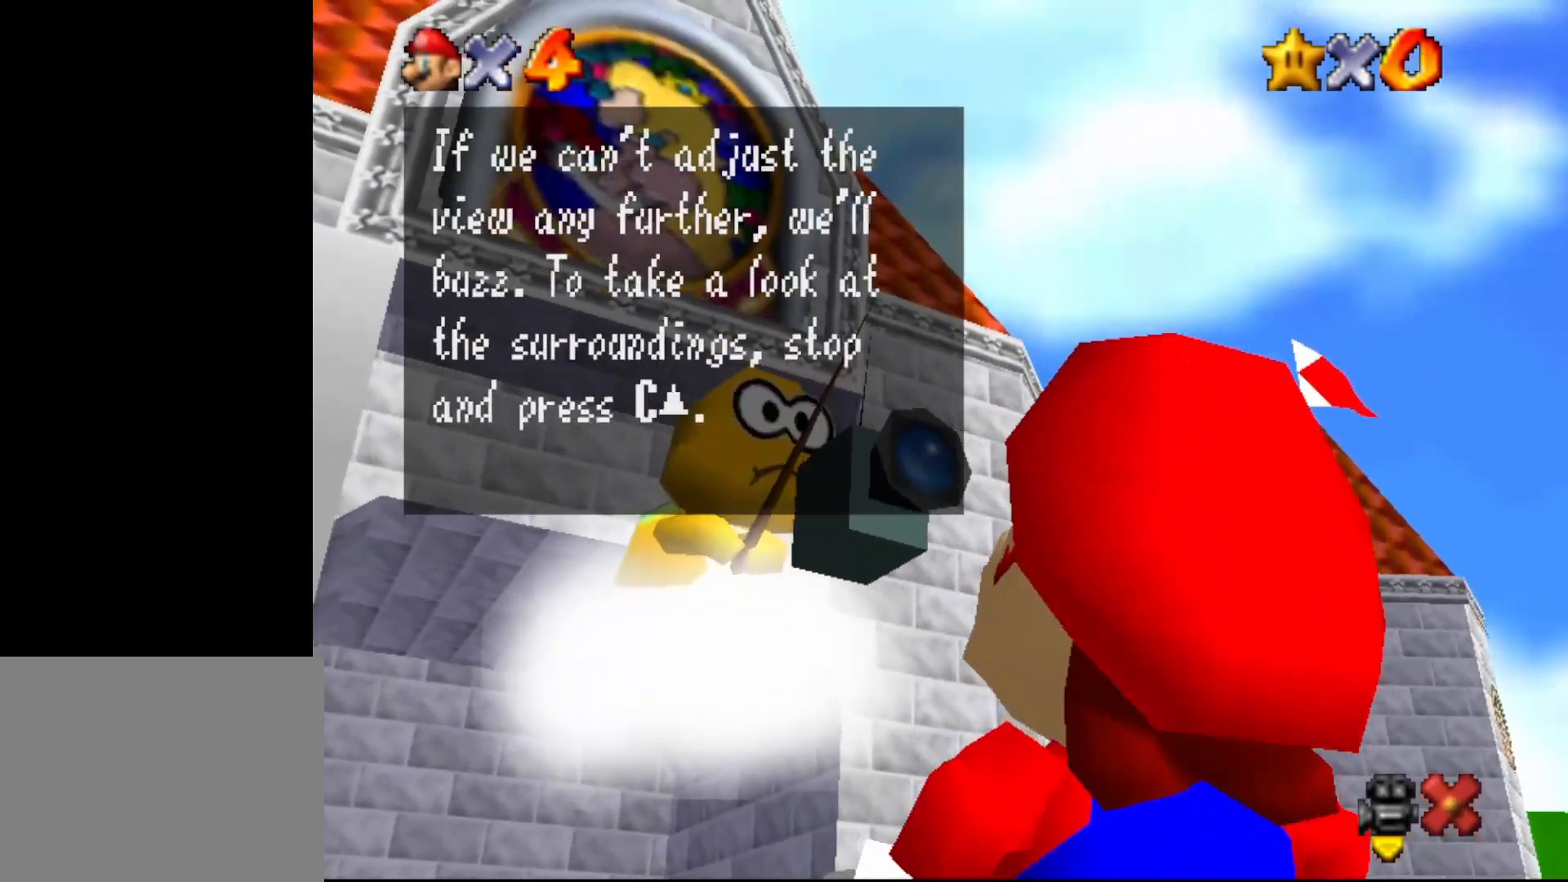
{"buttons": [], "left_stick": "center", "events": [[33, "A", "down"], [67, "A", "up"], [350, "A", "down"], [433, "A", "up"]]}
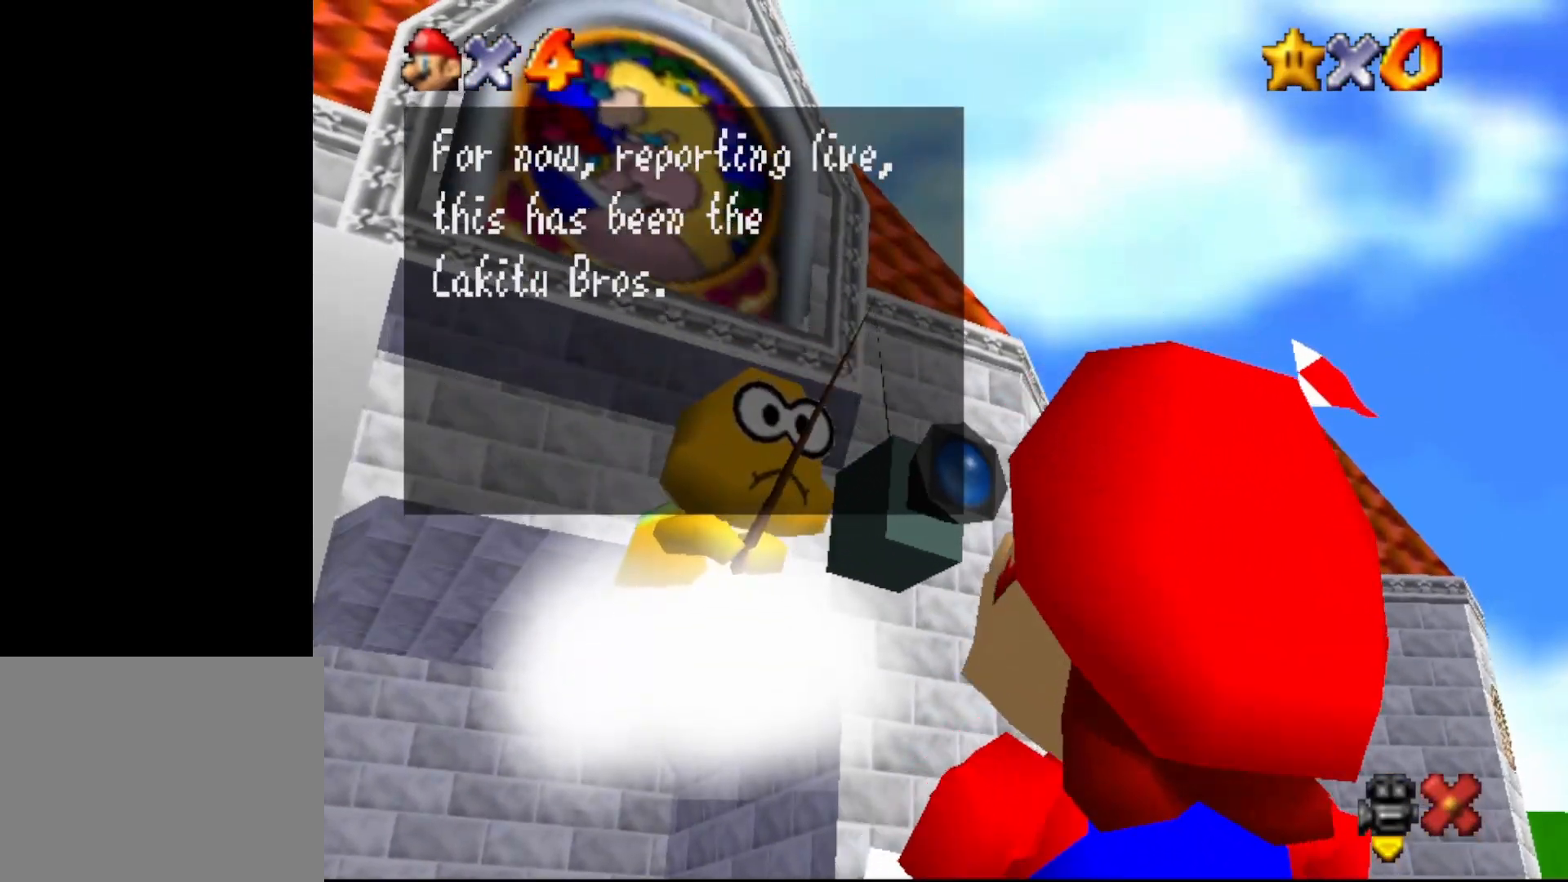
{"buttons": [], "left_stick": "center", "events": [[200, "A", "down"], [283, "A", "up"]]}
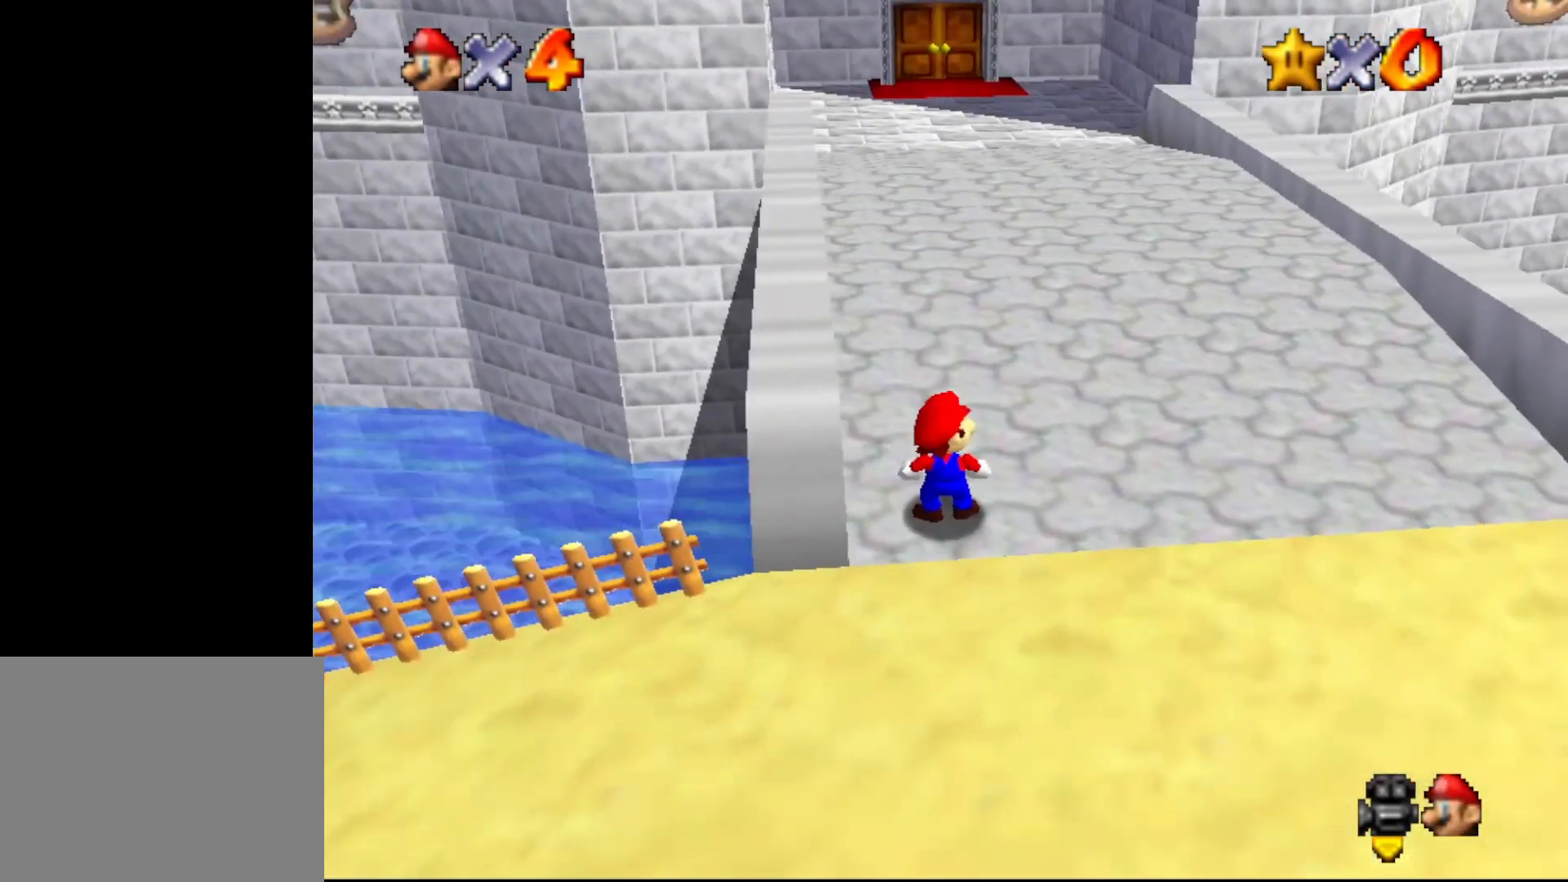
{"buttons": [], "left_stick": "center", "events": []}
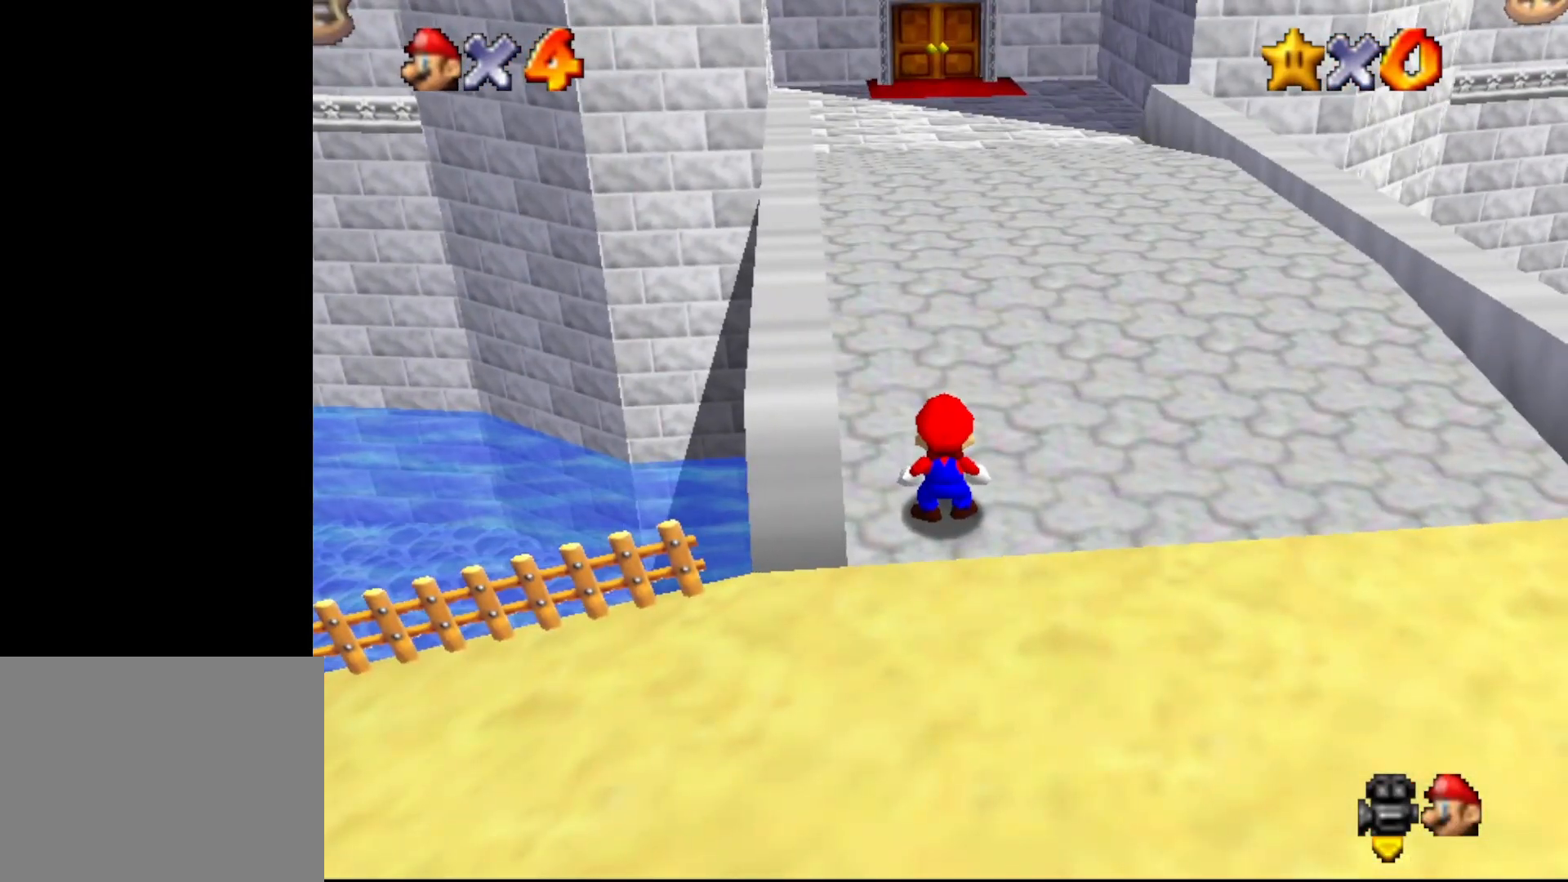
{"buttons": [], "left_stick": "up", "events": [[283, "left_stick", "up"]]}
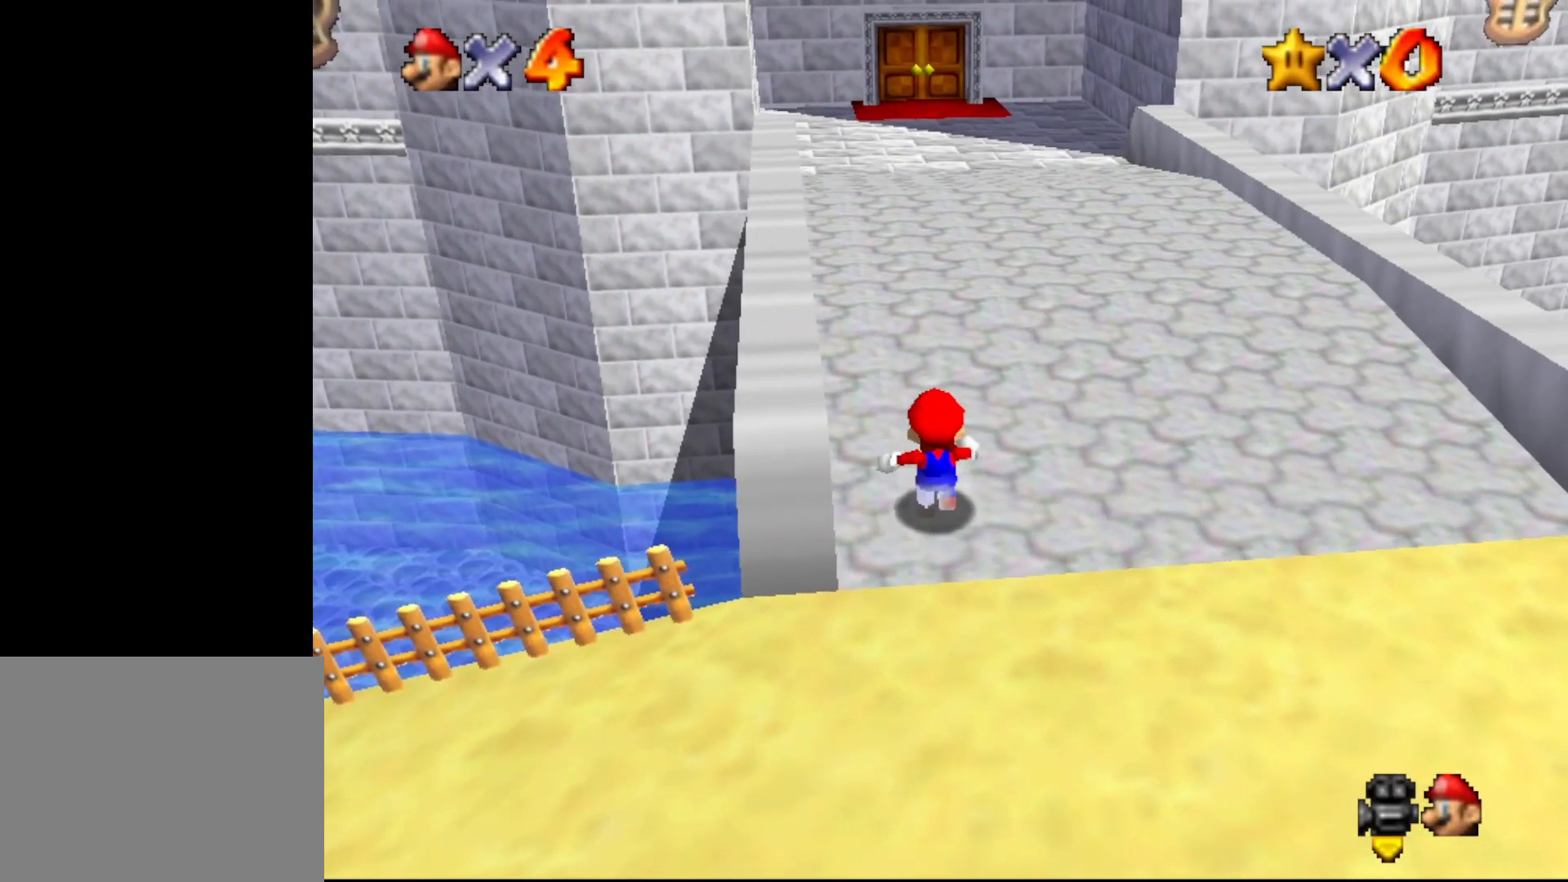
{"buttons": ["Z"], "left_stick": "up", "events": [[233, "Z", "down"], [300, "A", "down"], [450, "A", "up"]]}
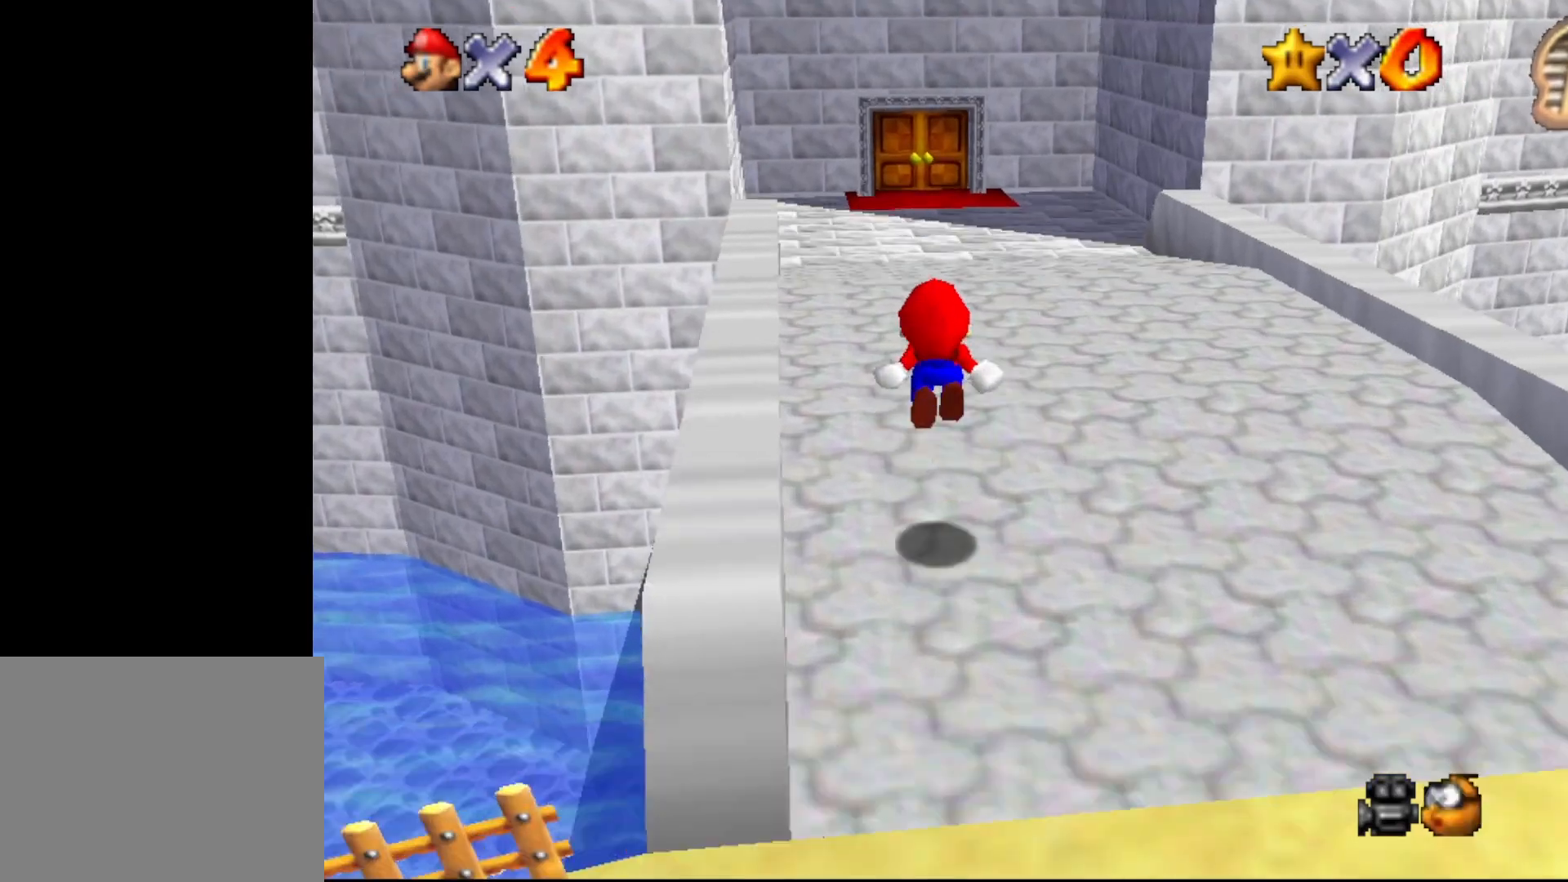
{"buttons": ["Z"], "left_stick": "up", "events": []}
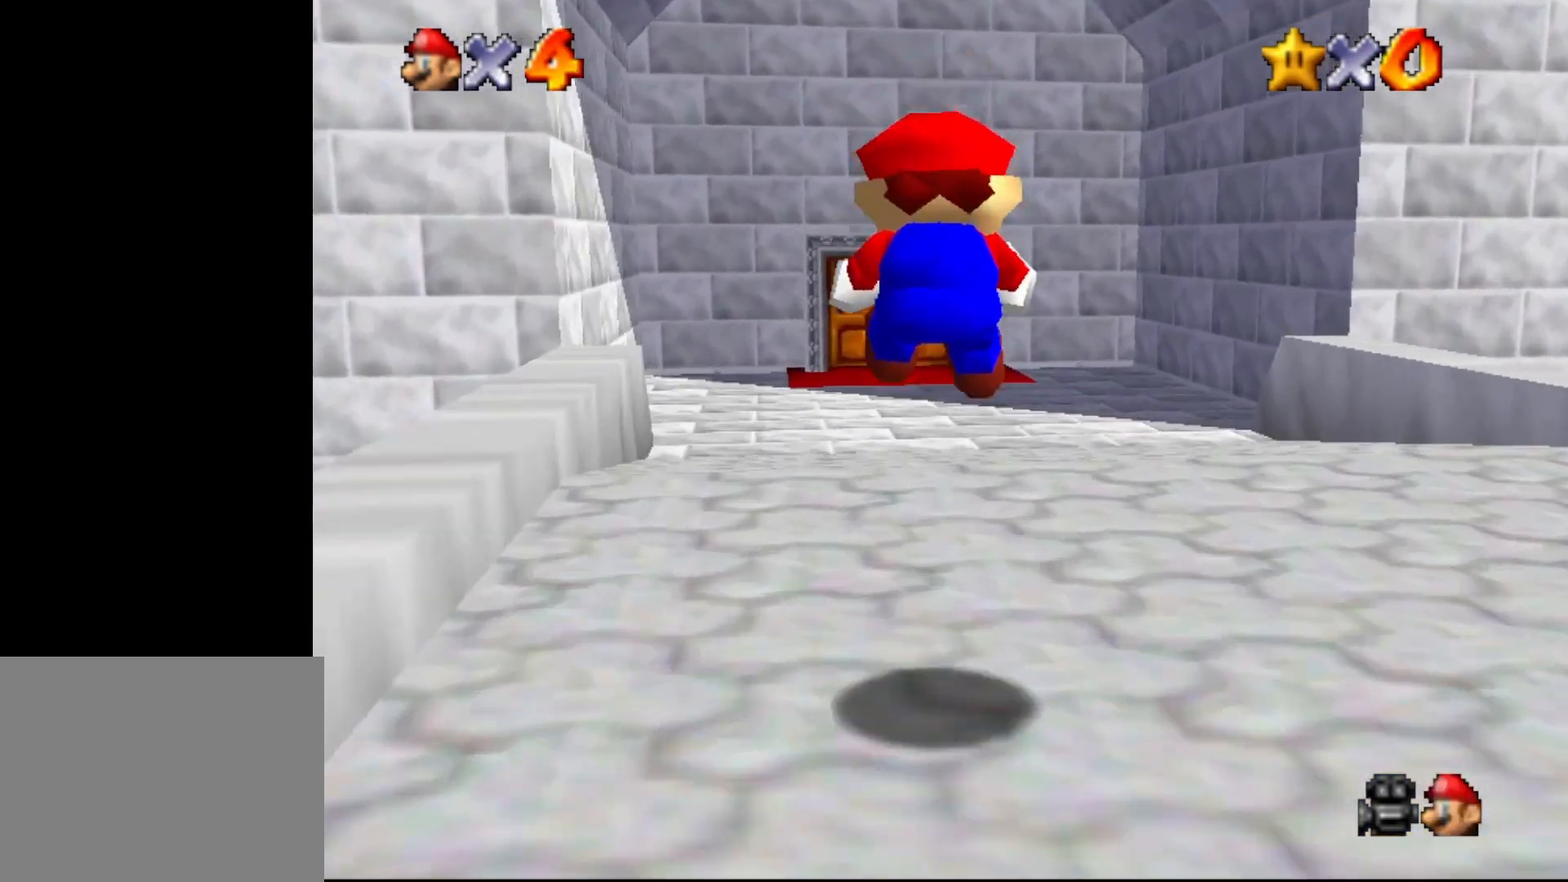
{"buttons": [], "left_stick": "up", "events": [[350, "Z", "up"]]}
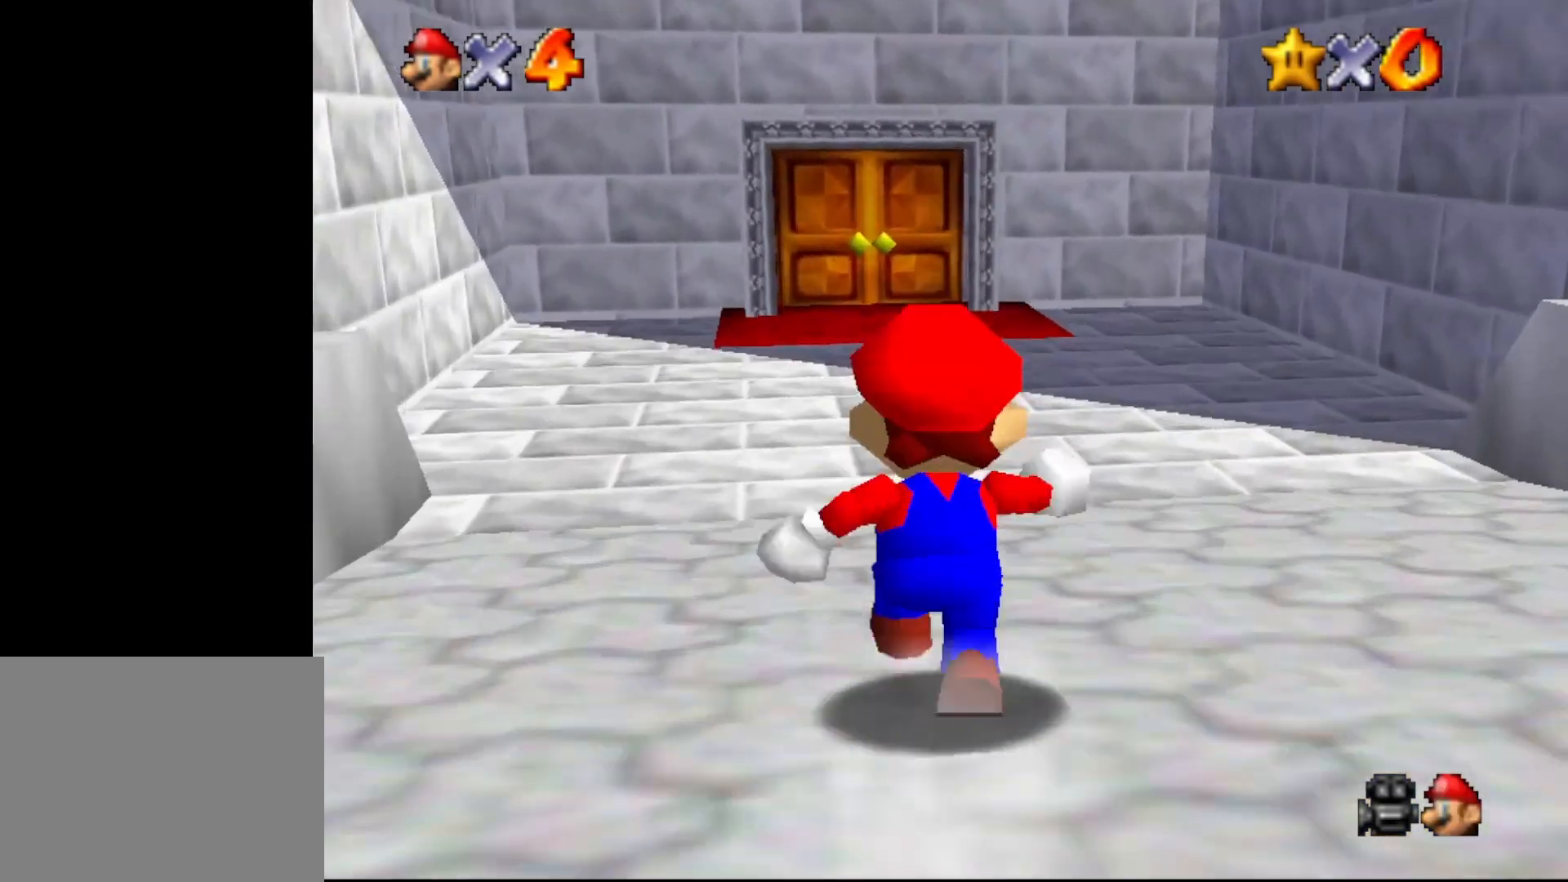
{"buttons": ["B"], "left_stick": "up", "events": [[33, "A", "down"], [100, "A", "up"], [250, "B", "down"]]}
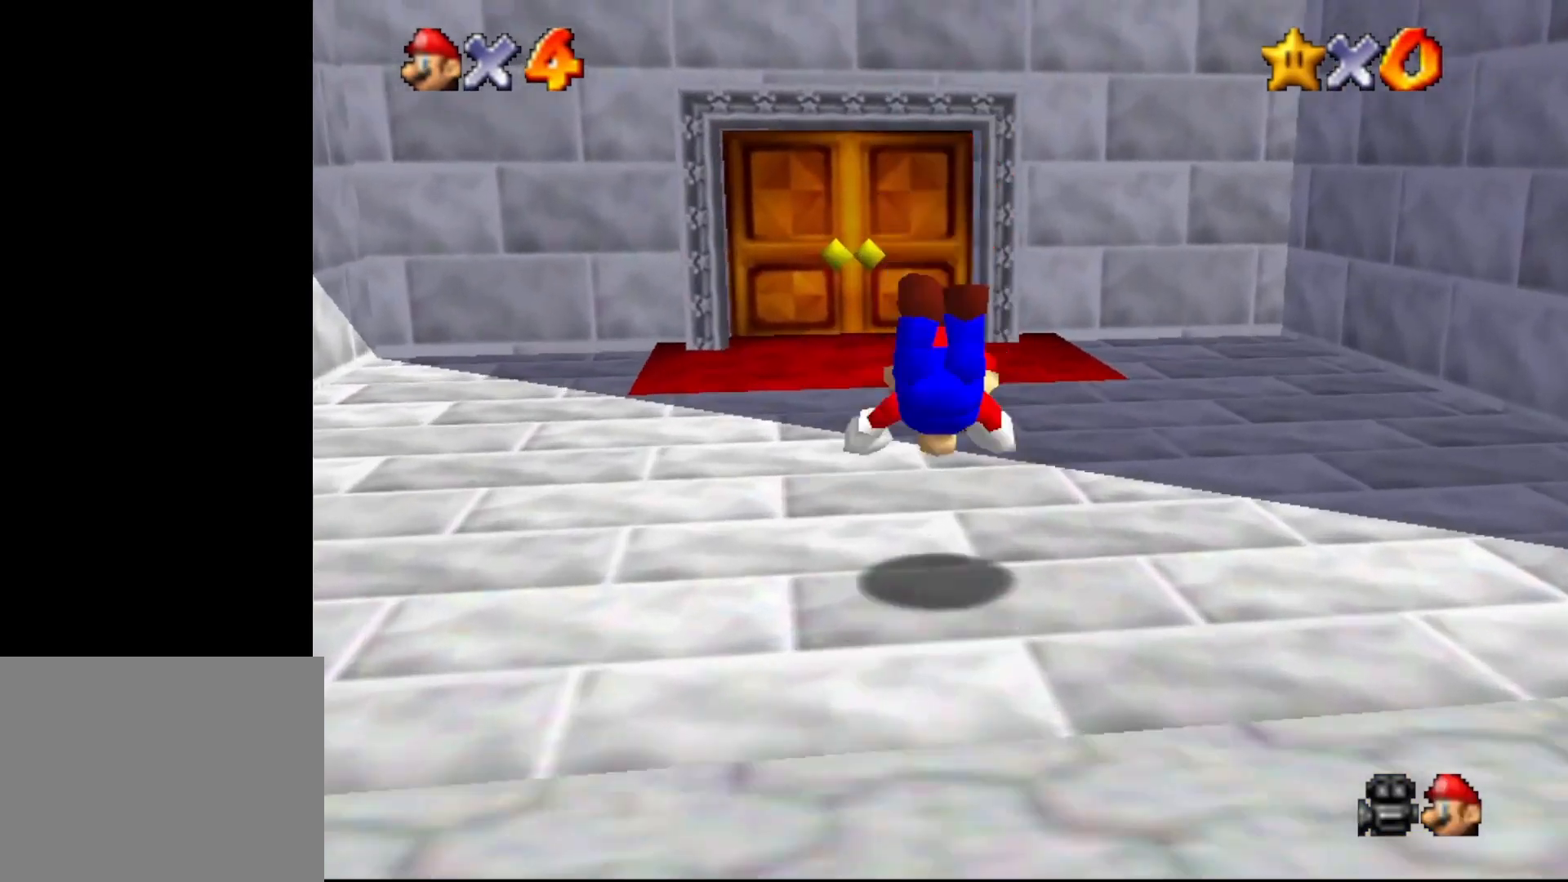
{"buttons": [], "left_stick": "up", "events": [[50, "B", "up"], [267, "A", "down"], [417, "A", "up"]]}
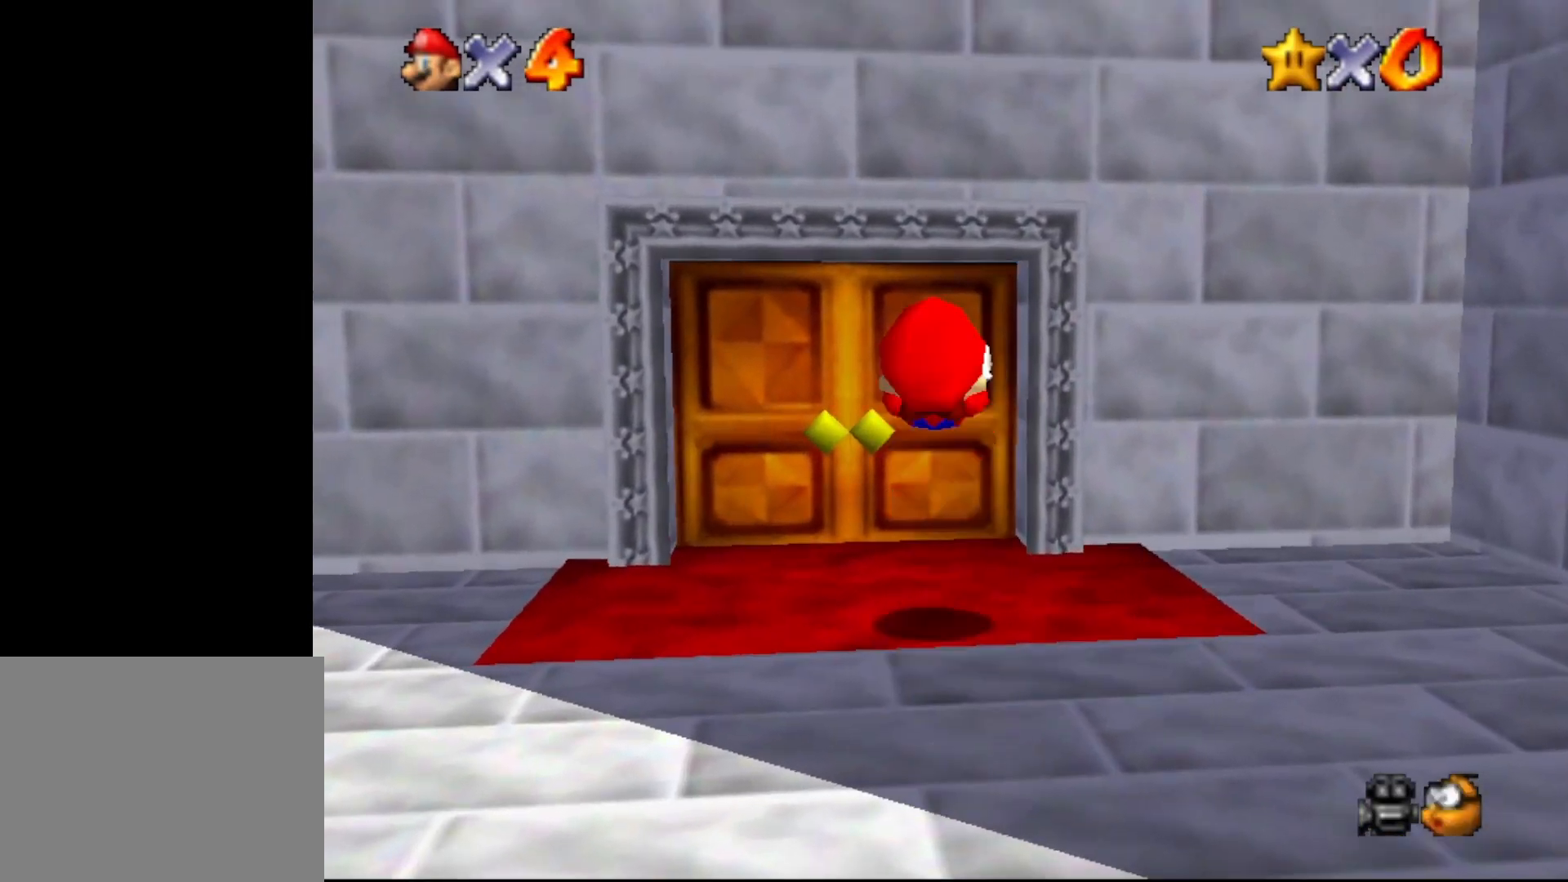
{"buttons": [], "left_stick": "up", "events": []}
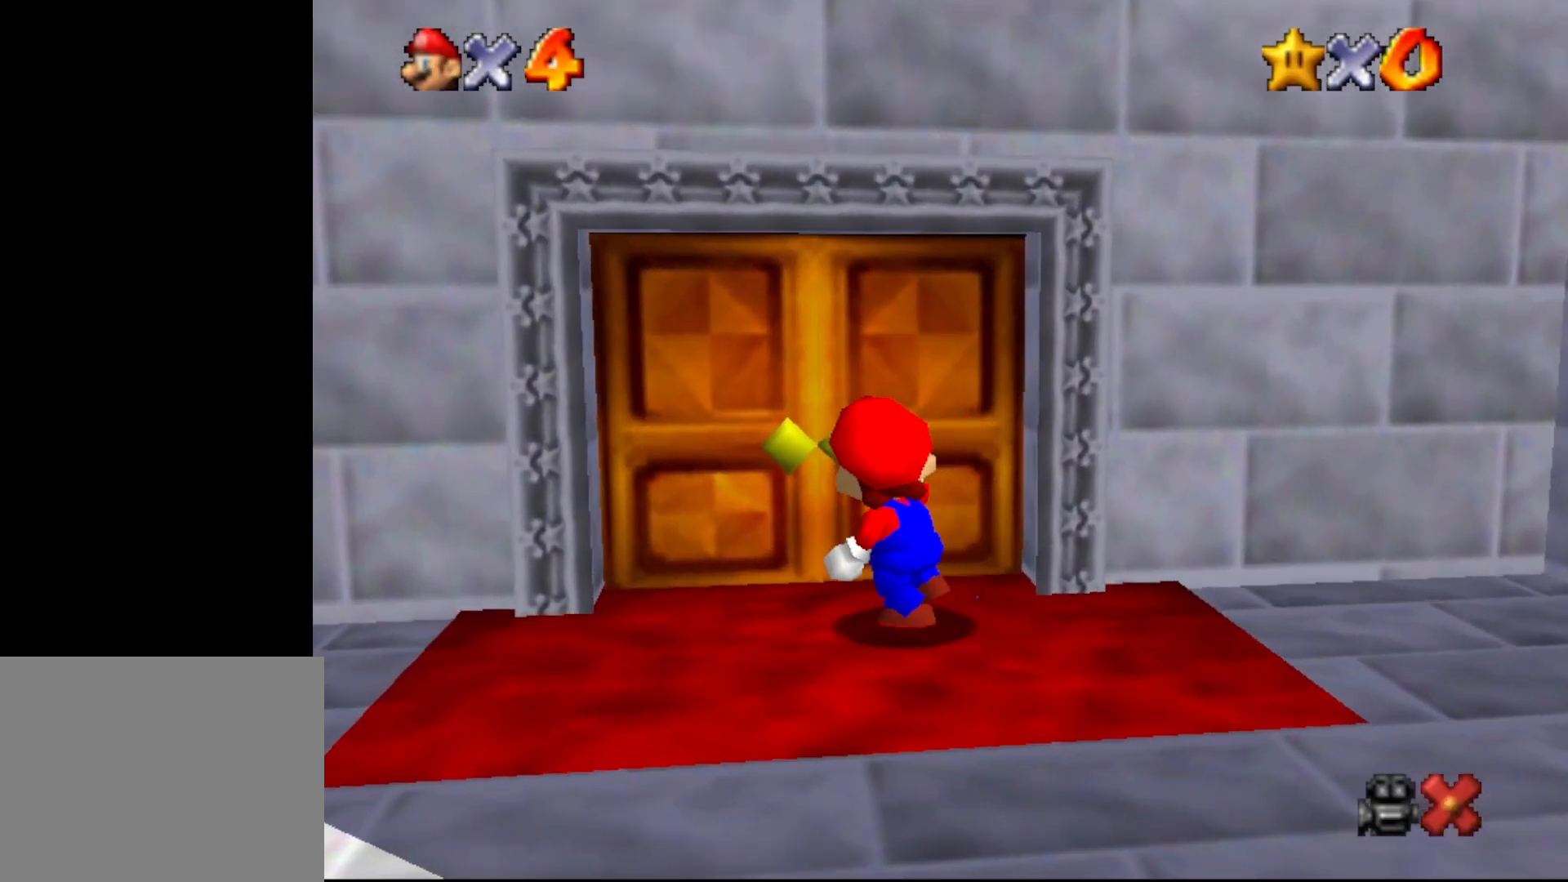
{"buttons": [], "left_stick": "center", "events": [[67, "left_stick", "center"]]}
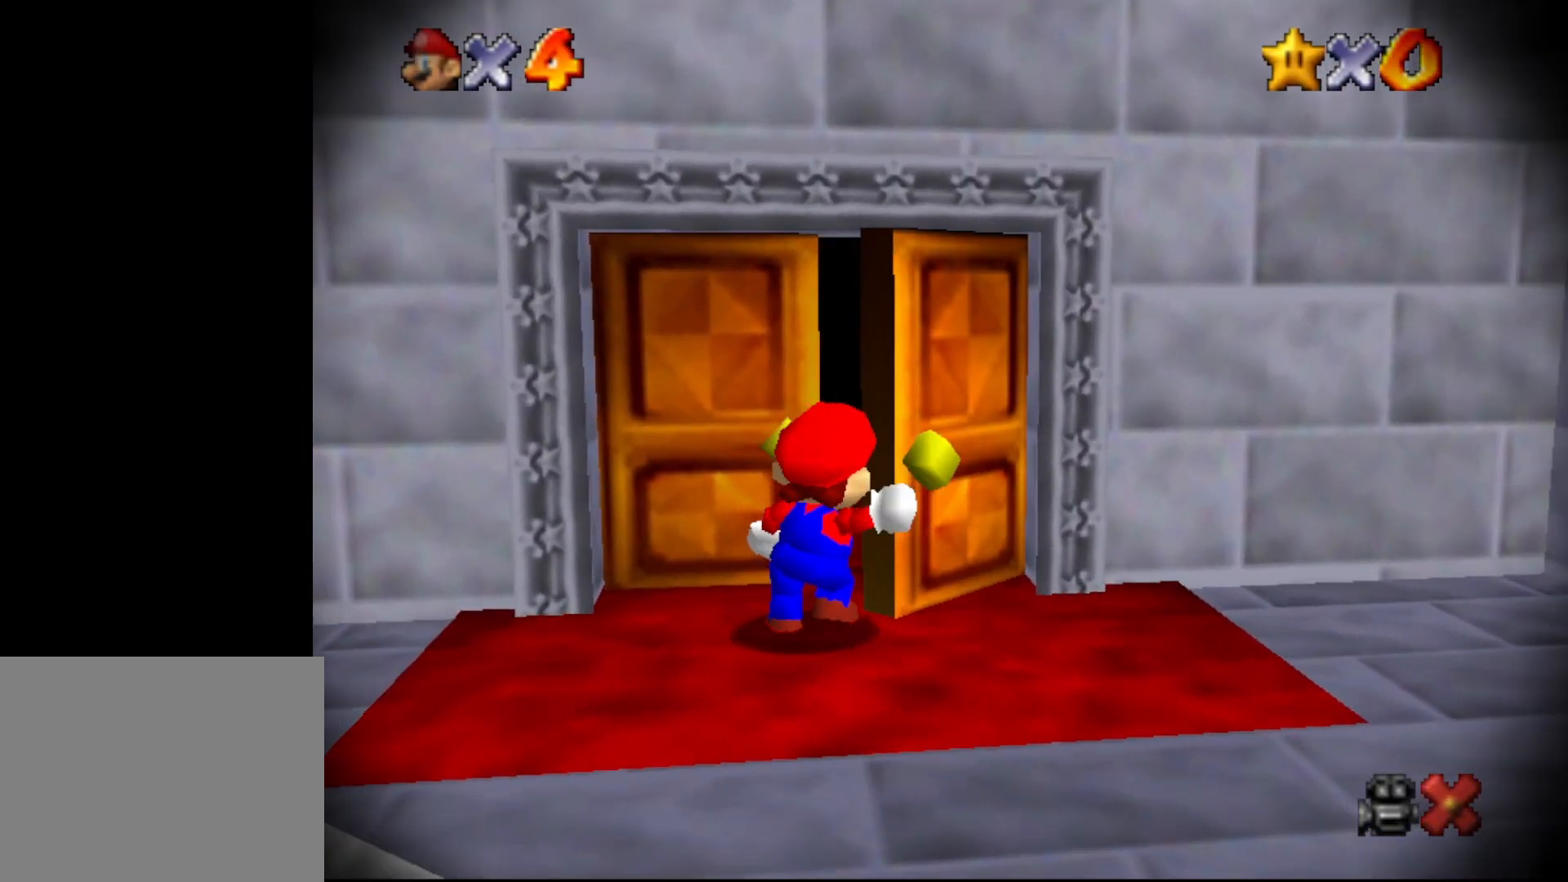
{"buttons": [], "left_stick": "center", "events": []}
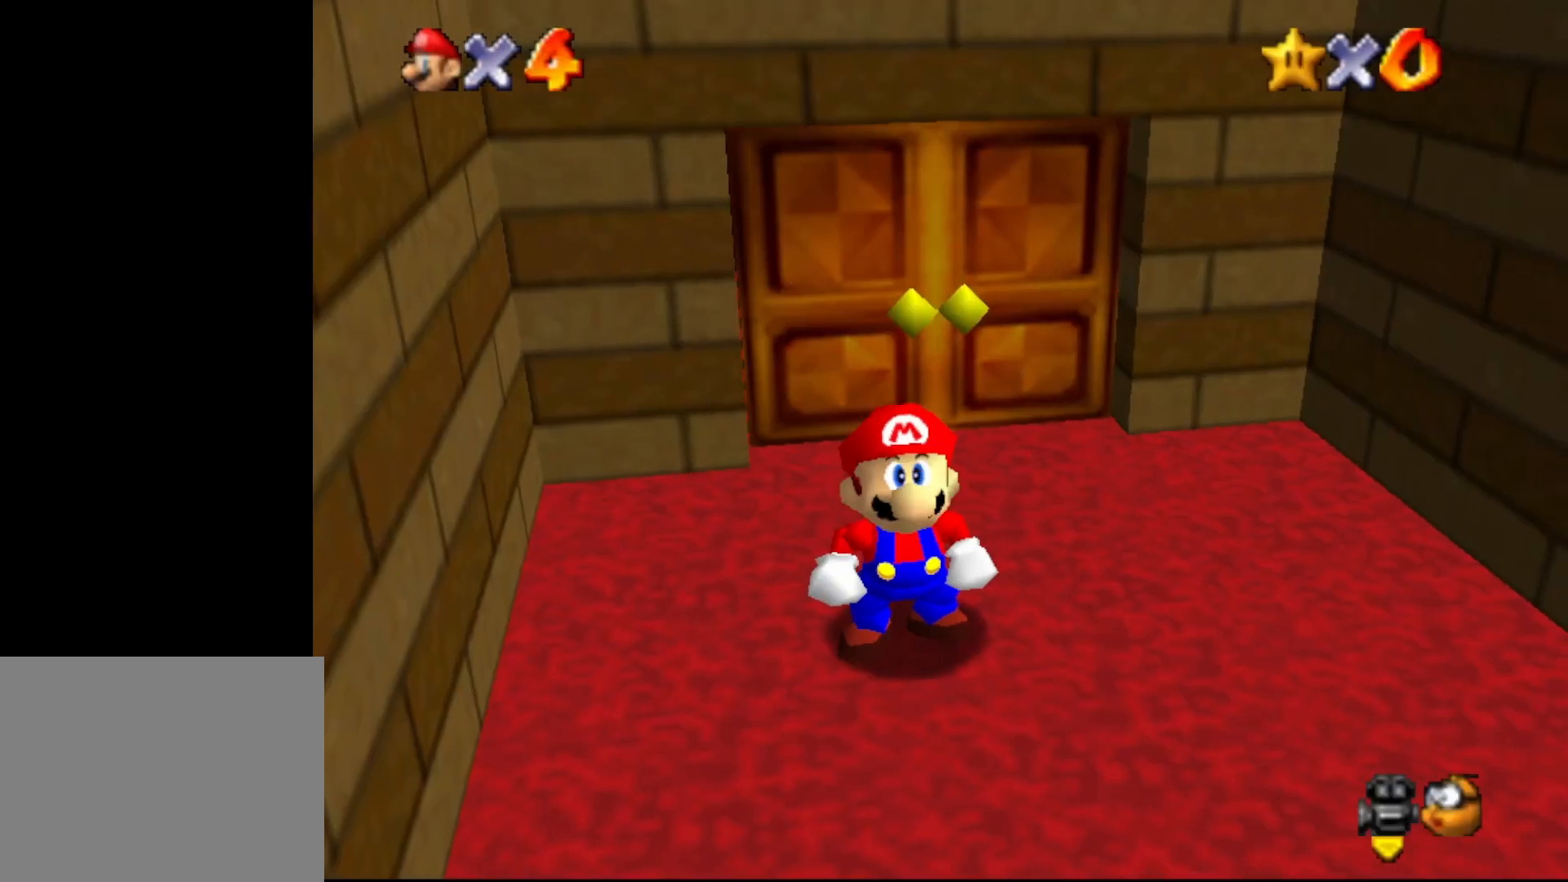
{"buttons": [], "left_stick": "center", "events": []}